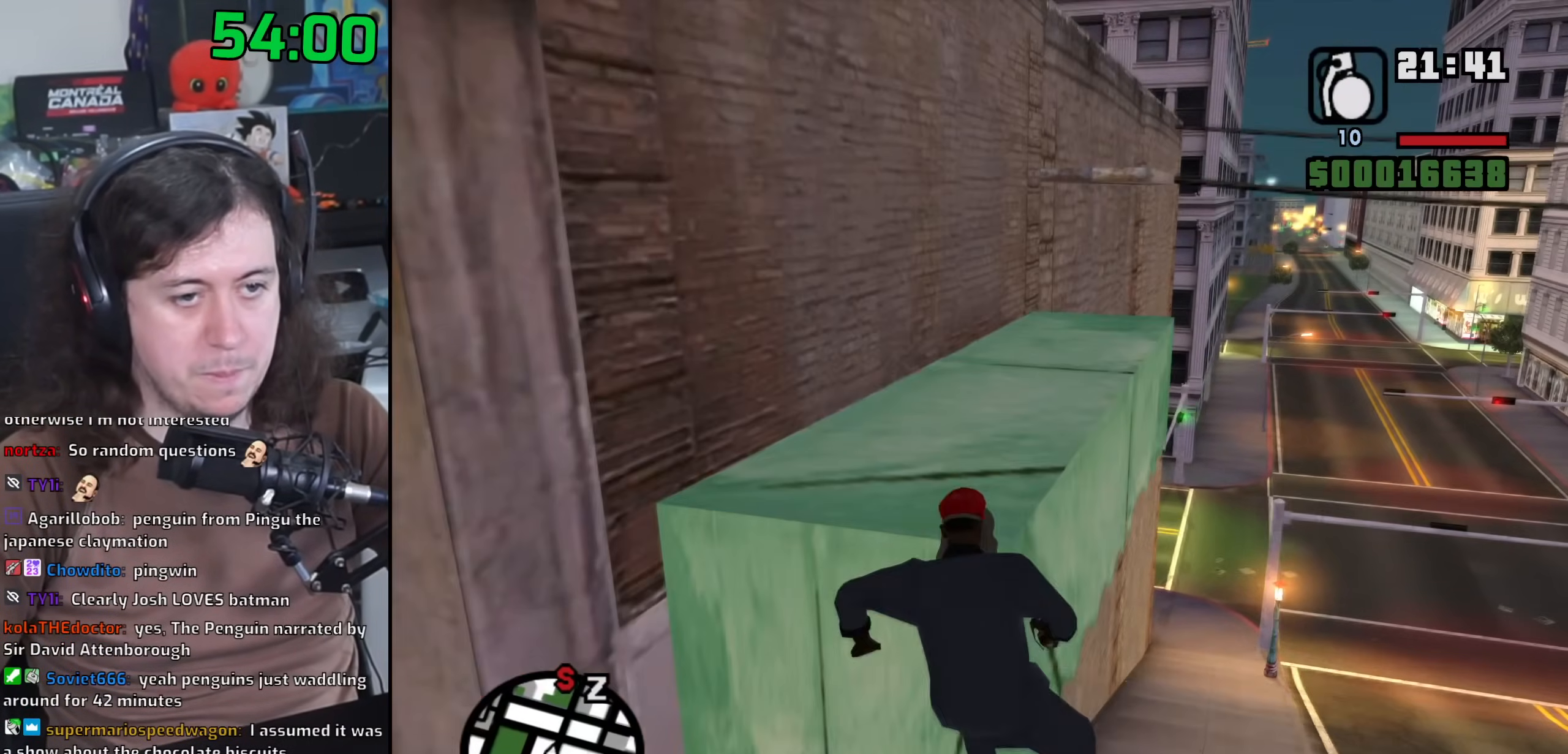
Gameplay with keyboard and mouse; each line is a JSON object with the keys and mouse buttons held at the frame after it. "events" lists presses ("down") and releases ("up") of "1", "2", "3", "4", "5", "6", "8", "a", "alt", "b", "c", "ctrl", "d", "down", "e", "escape", "f", "f1", "f2", "f3", "g", "h", "left", "n", "num2", "q", "r", "right", "s", "shift", "space", "t", "tab", "up", "v", "w", "x", "y", "z", "mouse_left", "mouse_wheel" and "mouse_right" between this image and that frame as [ms after this image, input, new state], when the widget could be followed in between. "mouse_left", "mouse_wheel", "mouse_right" = the "left", "wheel", "right" buttons of the "mouse" list. No other keys are recorded. "wheel" means that the mouse wheel is clicked or scrolled. Mouse movement is not recorded.
{"keys": ["w"], "mouse": [], "events": [[83, "w", "down"], [100, "shift", "up"], [267, "mouse_wheel", "down"], [400, "mouse_wheel", "up"]]}
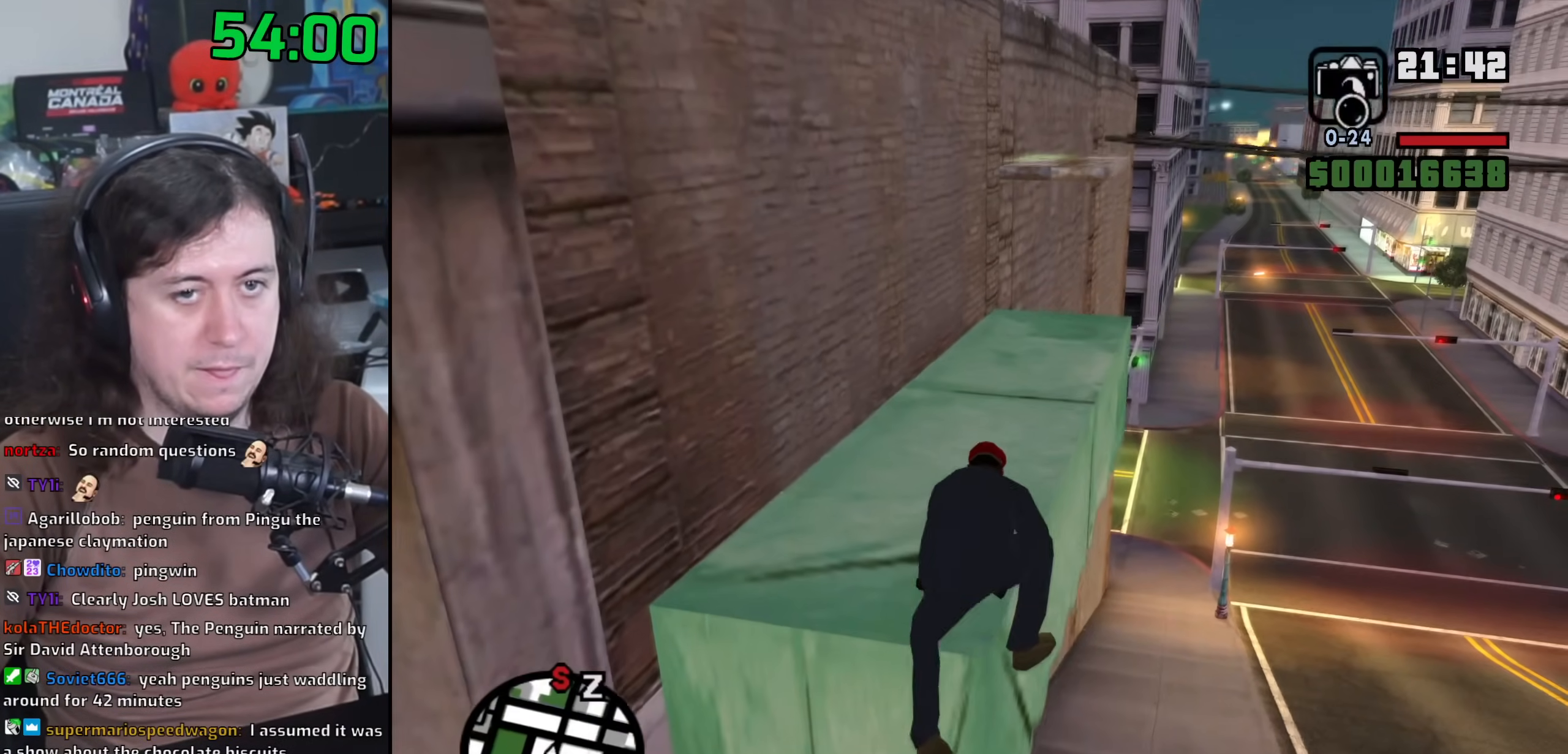
{"keys": ["space", "w"], "mouse": ["wheel"], "events": [[217, "space", "down"], [300, "space", "up"], [400, "mouse_wheel", "down"], [433, "space", "down"]]}
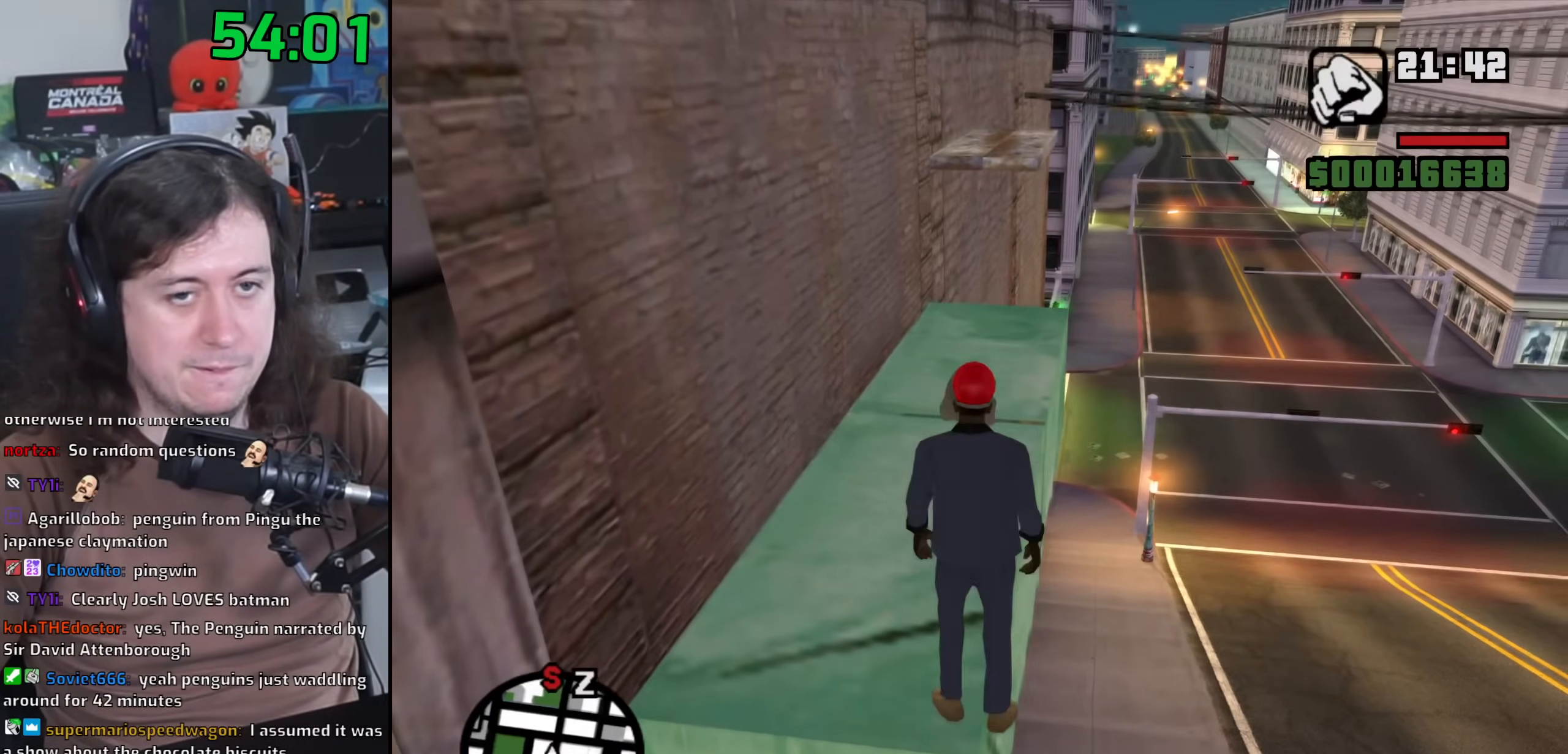
{"keys": ["w"], "mouse": [], "events": [[17, "space", "up"], [50, "mouse_wheel", "up"], [133, "space", "down"], [217, "space", "up"], [333, "space", "down"], [400, "space", "up"]]}
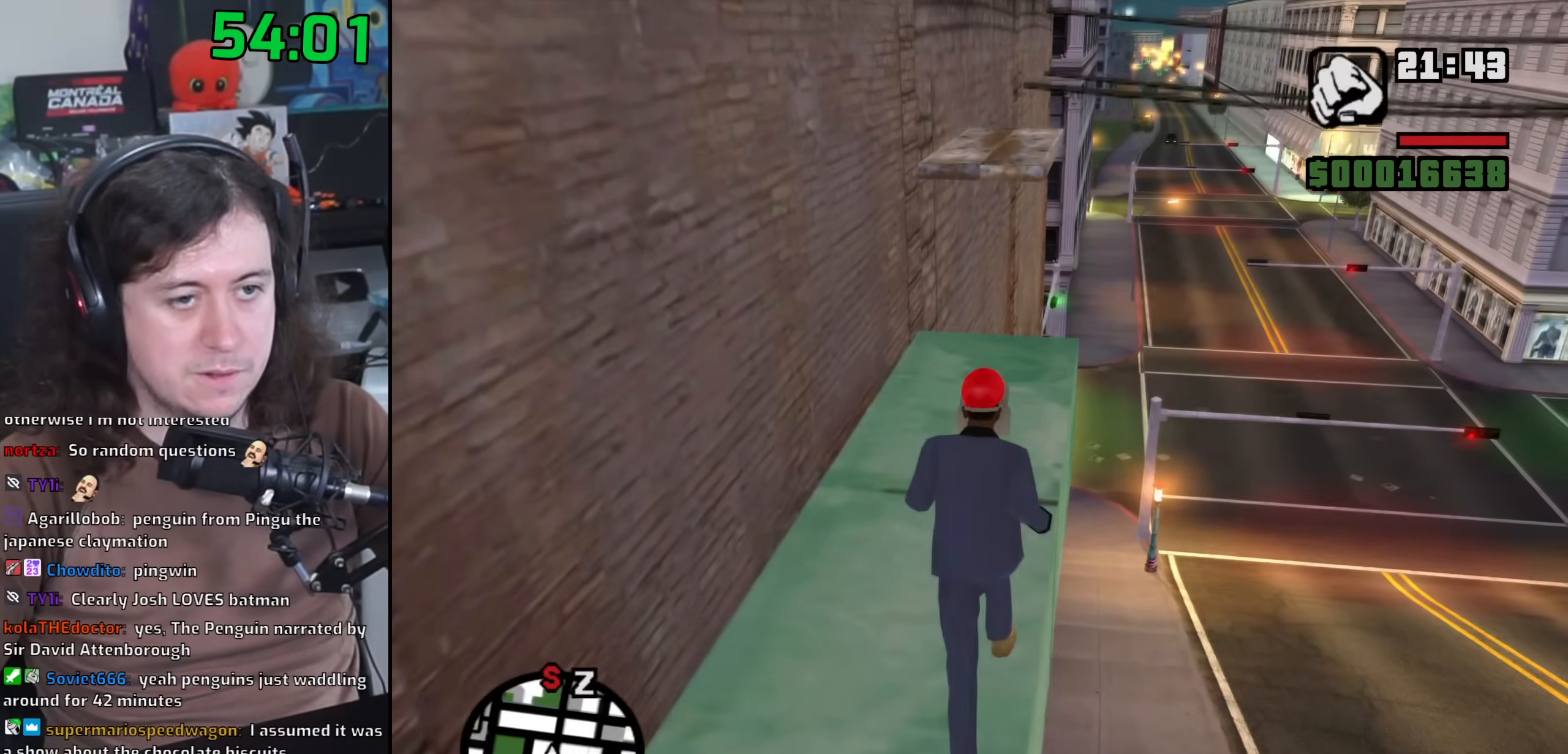
{"keys": ["shift", "w"], "mouse": [], "events": [[17, "space", "down"], [100, "space", "up"], [217, "space", "down"], [300, "space", "up"], [367, "shift", "down"]]}
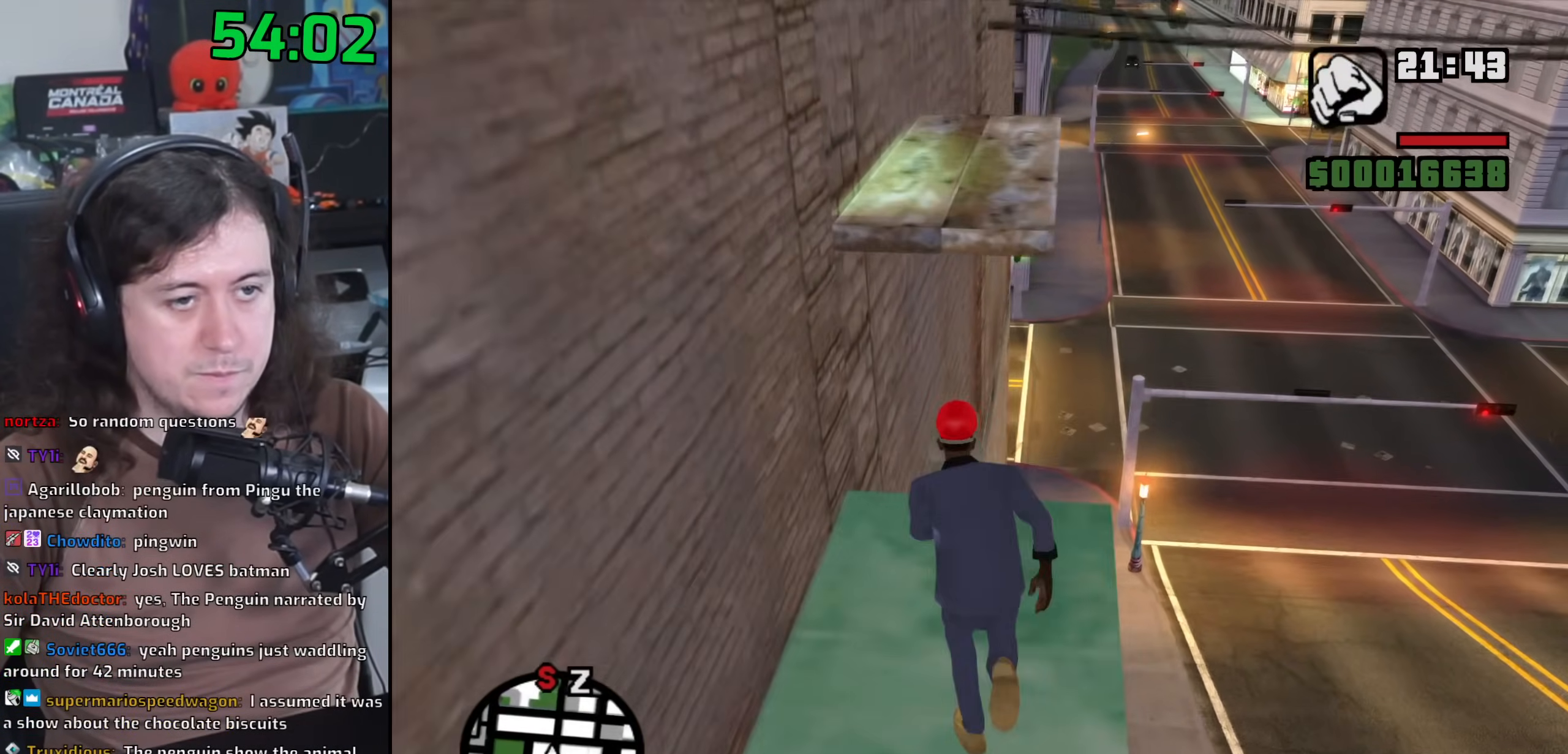
{"keys": ["w"], "mouse": [], "events": [[83, "shift", "up"]]}
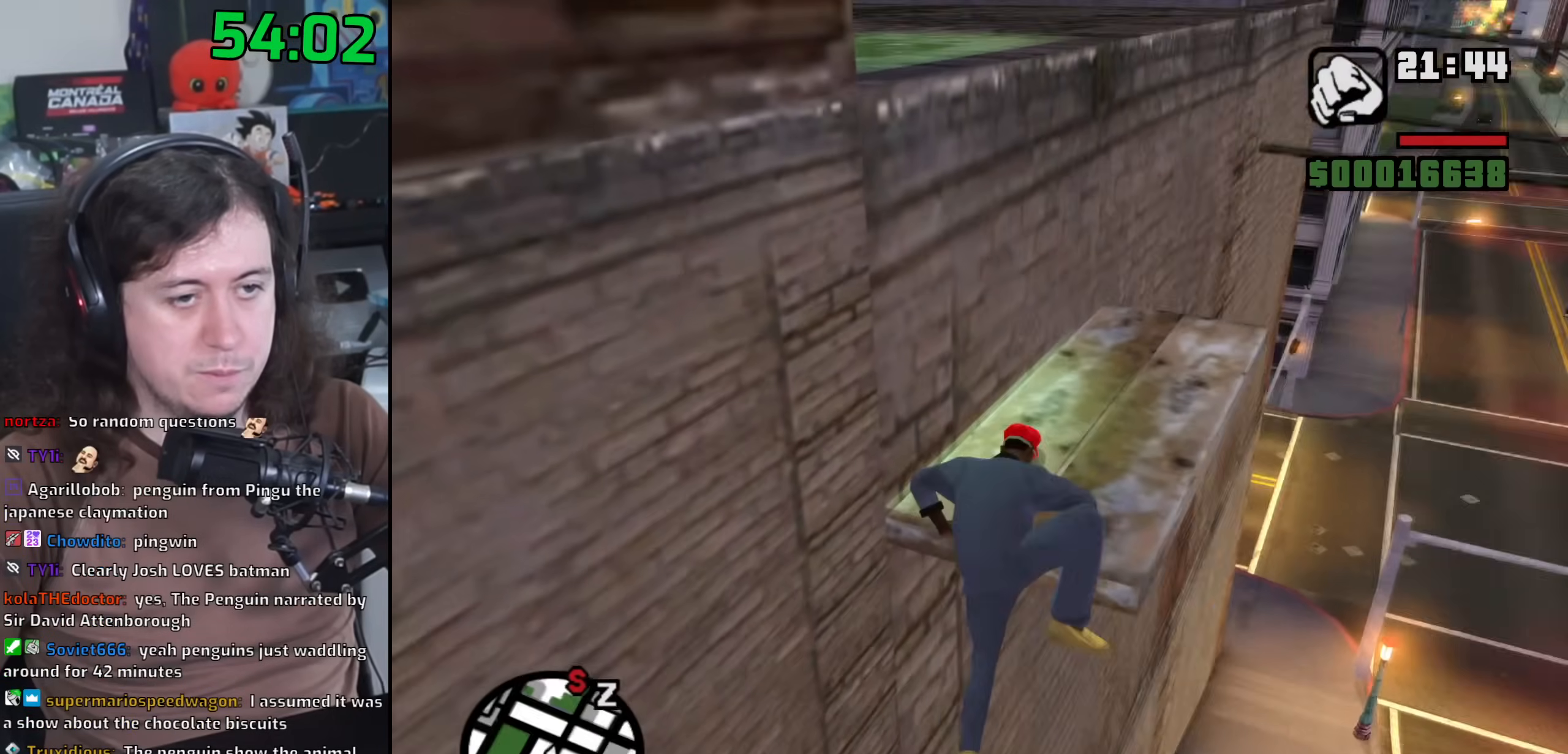
{"keys": ["d", "w"], "mouse": [], "events": [[117, "d", "down"], [333, "space", "down"], [417, "space", "up"]]}
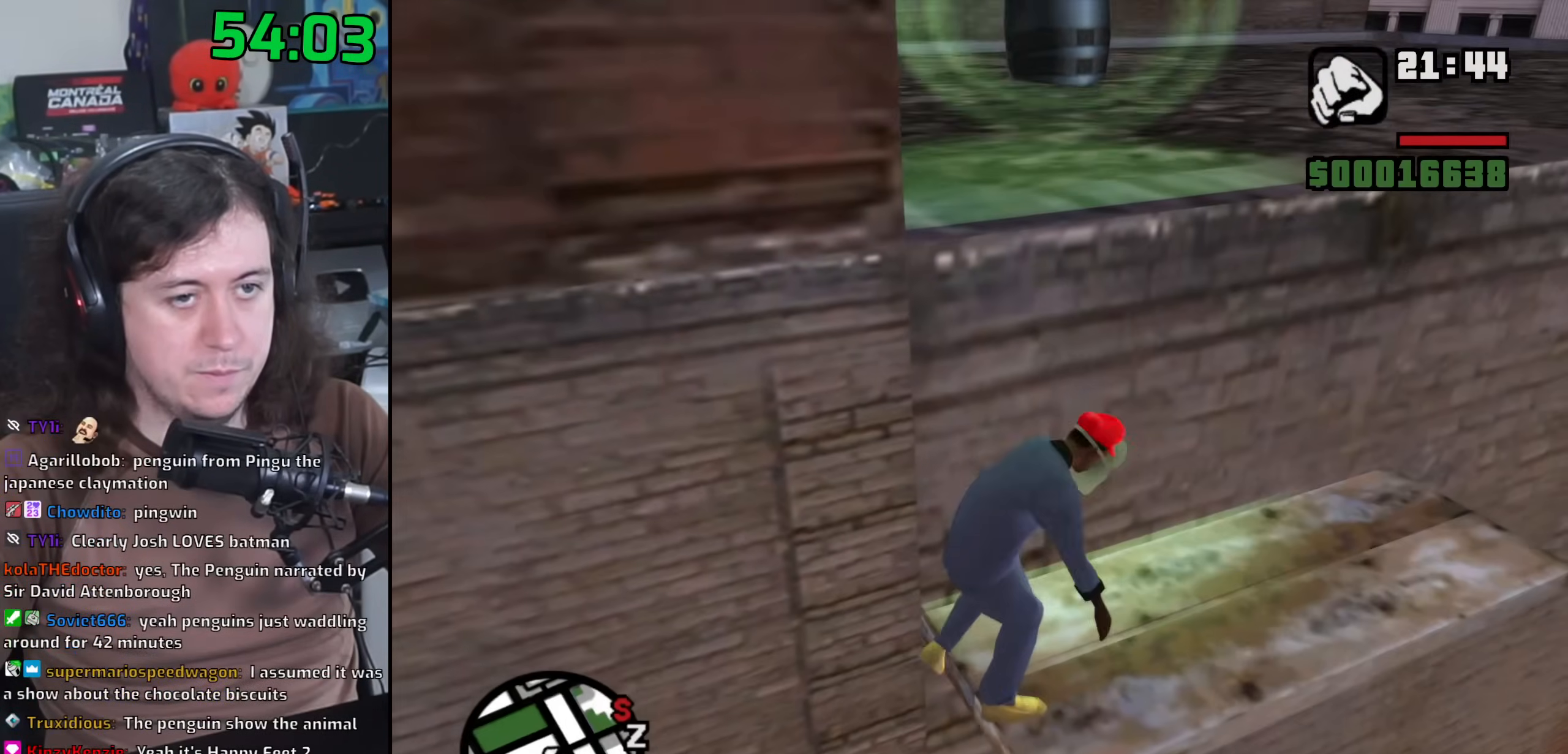
{"keys": ["d", "w"], "mouse": [], "events": [[67, "space", "down"], [150, "space", "up"]]}
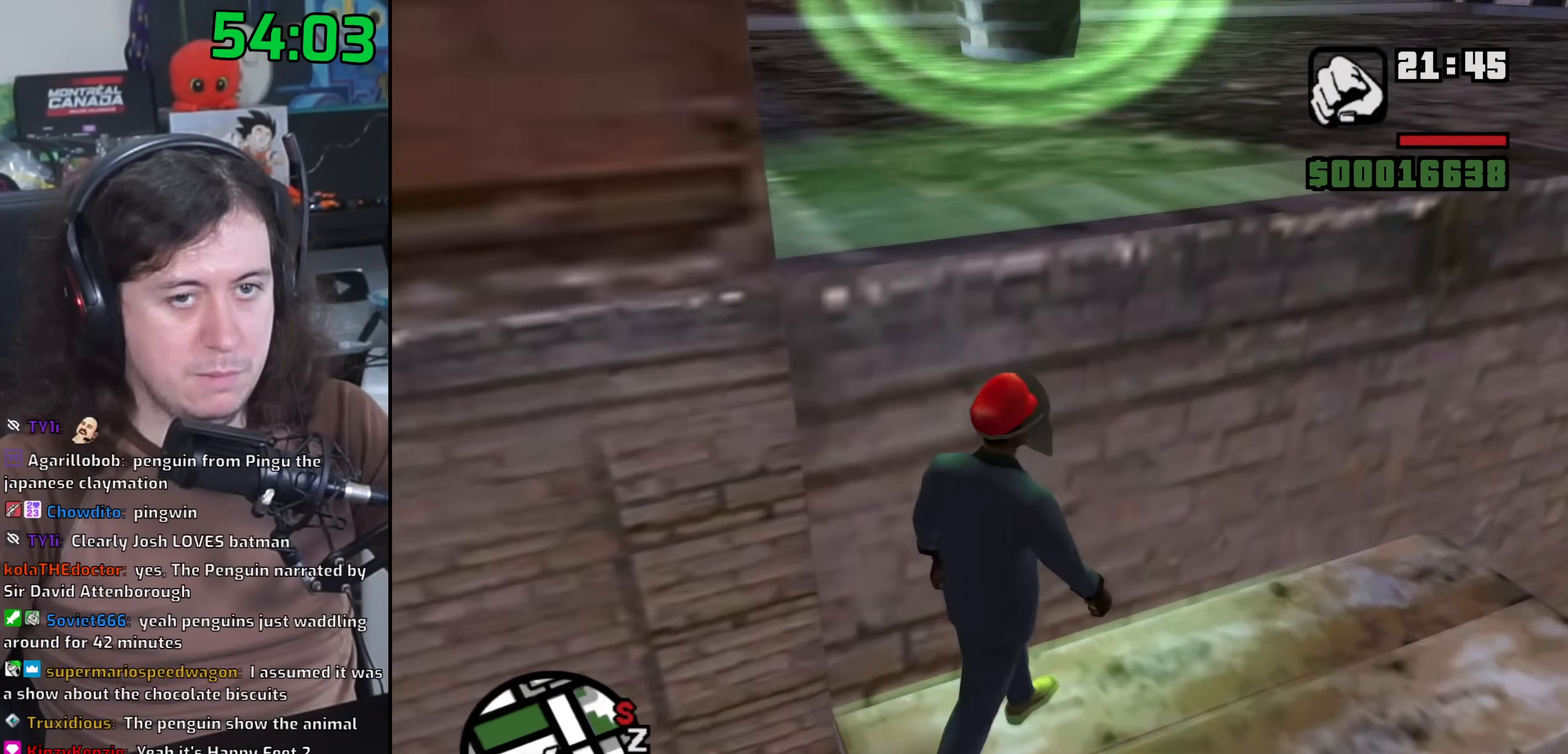
{"keys": ["w"], "mouse": [], "events": [[300, "d", "up"]]}
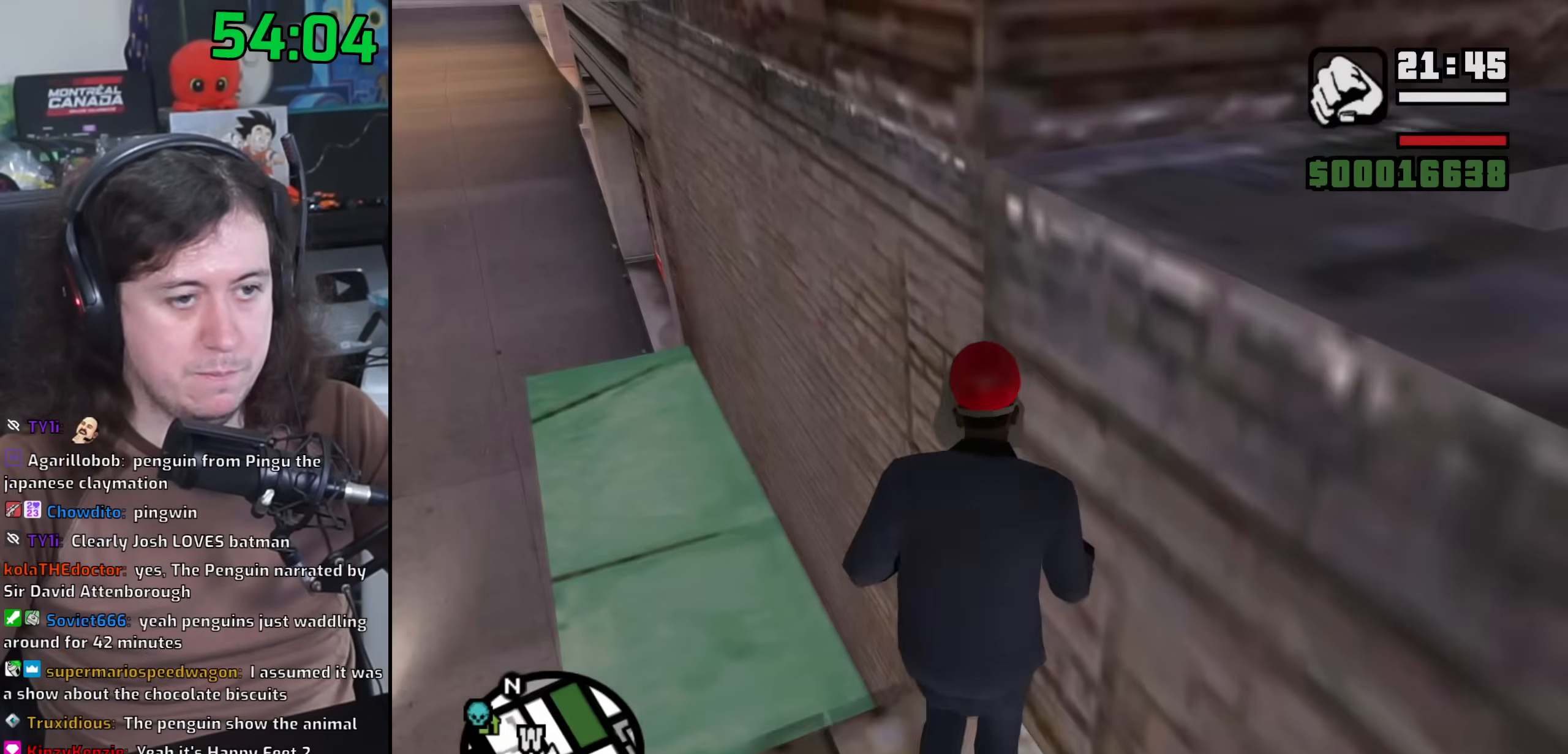
{"keys": ["w"], "mouse": [], "events": []}
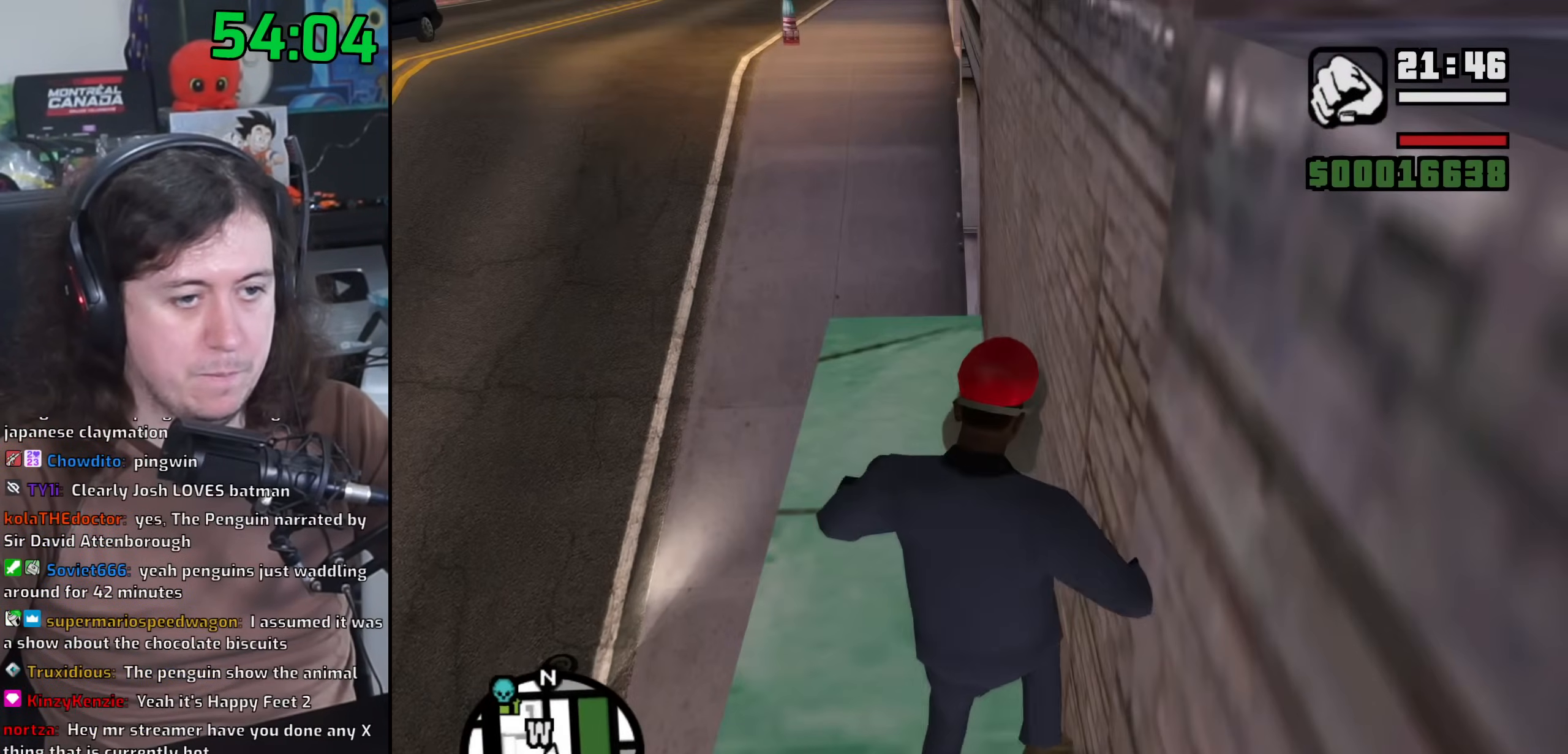
{"keys": ["space", "w"], "mouse": [], "events": [[233, "space", "down"], [317, "space", "up"], [433, "space", "down"]]}
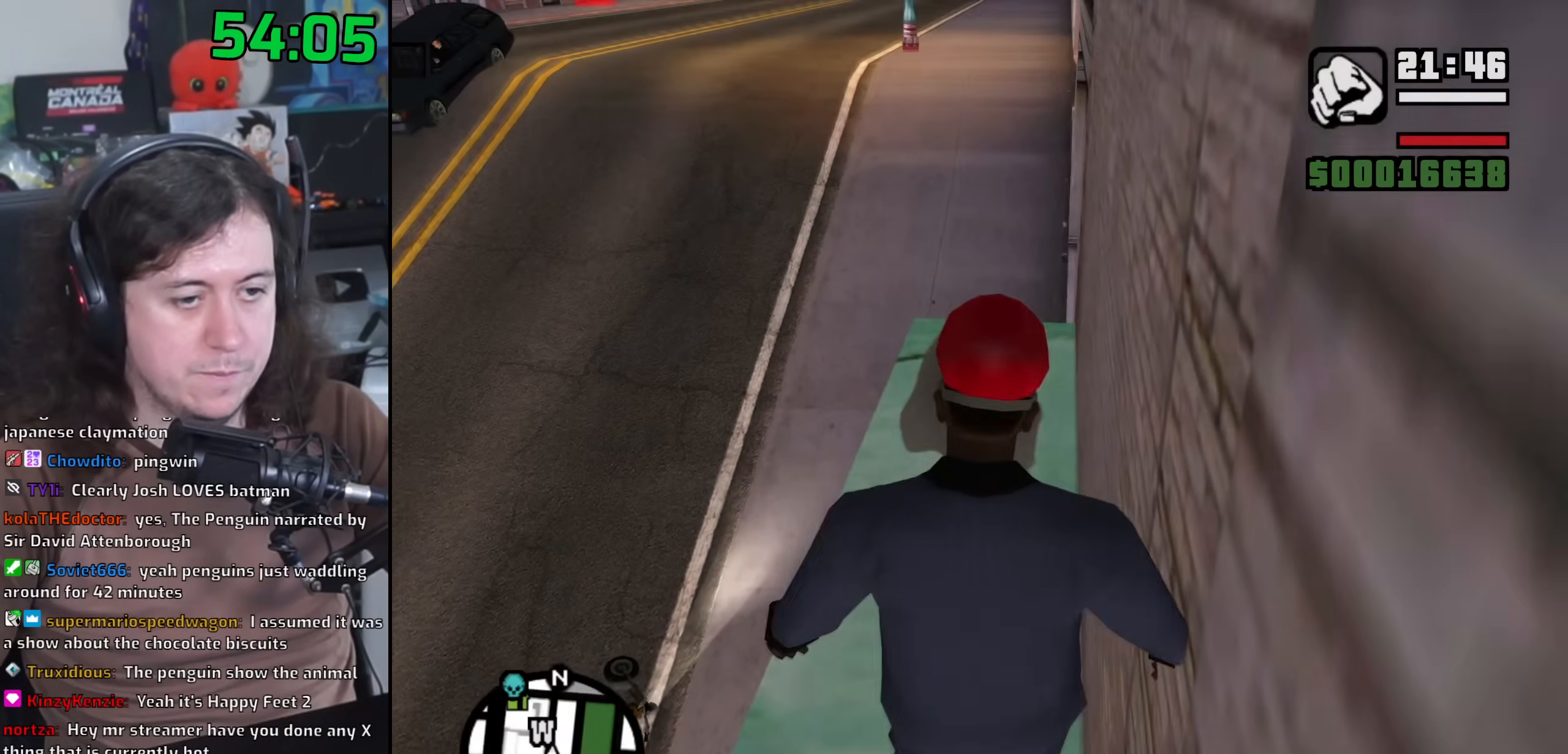
{"keys": ["w"], "mouse": [], "events": [[33, "space", "up"], [167, "space", "down"], [250, "space", "up"], [383, "space", "down"], [450, "space", "up"]]}
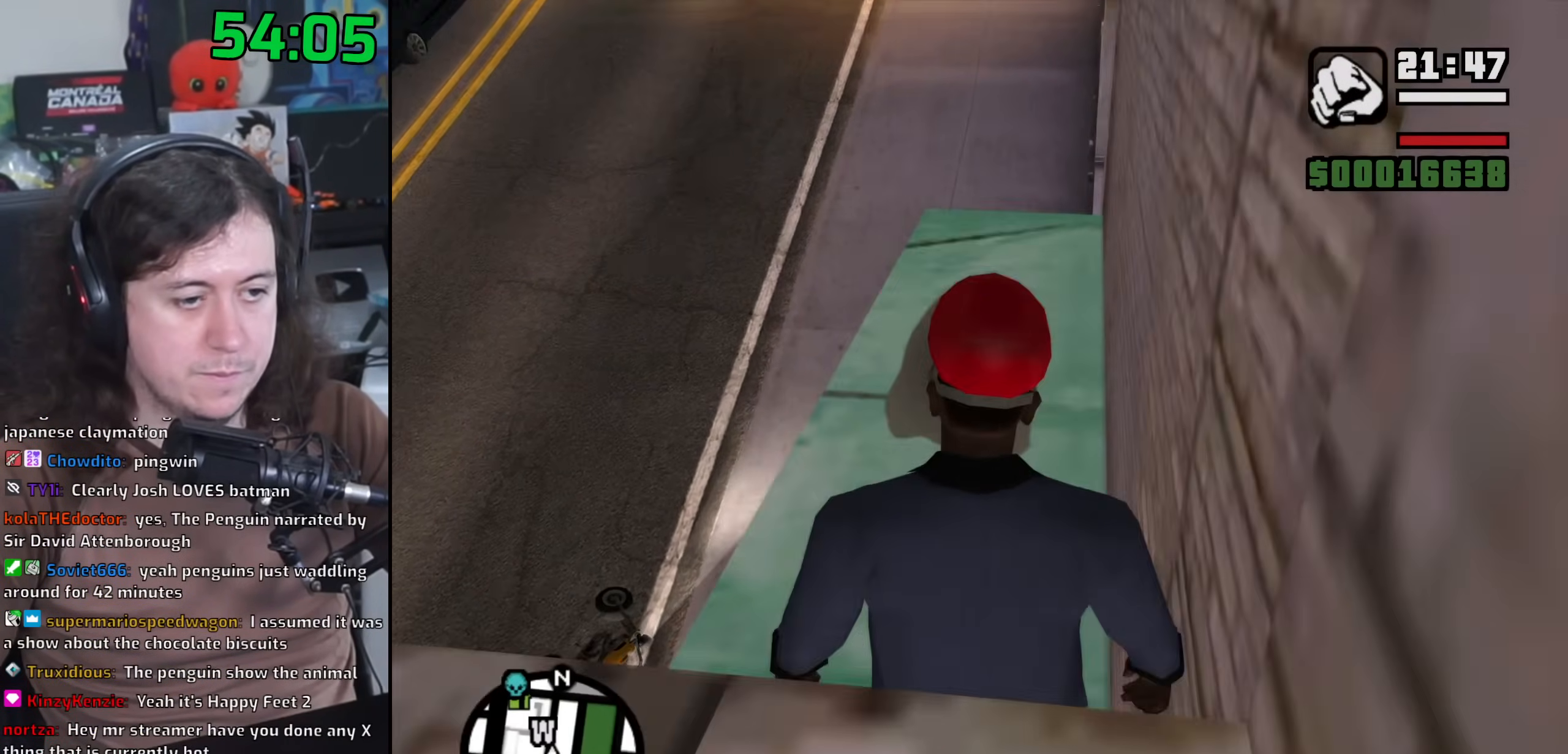
{"keys": ["space", "w"], "mouse": [], "events": [[67, "space", "down"], [150, "space", "up"], [250, "space", "down"], [350, "space", "up"], [450, "space", "down"]]}
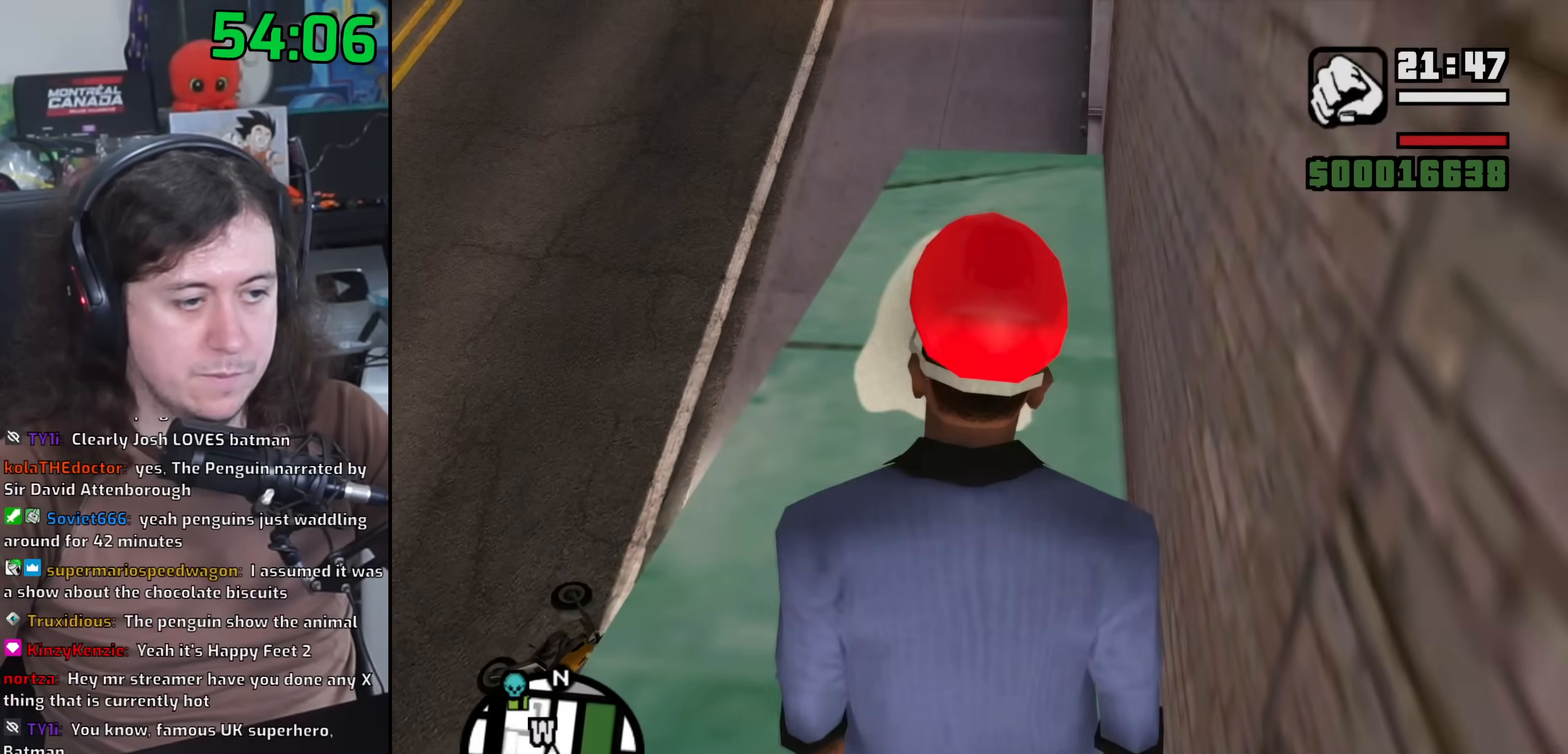
{"keys": ["space", "w"], "mouse": [], "events": [[33, "space", "up"], [117, "space", "down"], [200, "space", "up"], [333, "space", "down"], [383, "space", "up"], [500, "space", "down"]]}
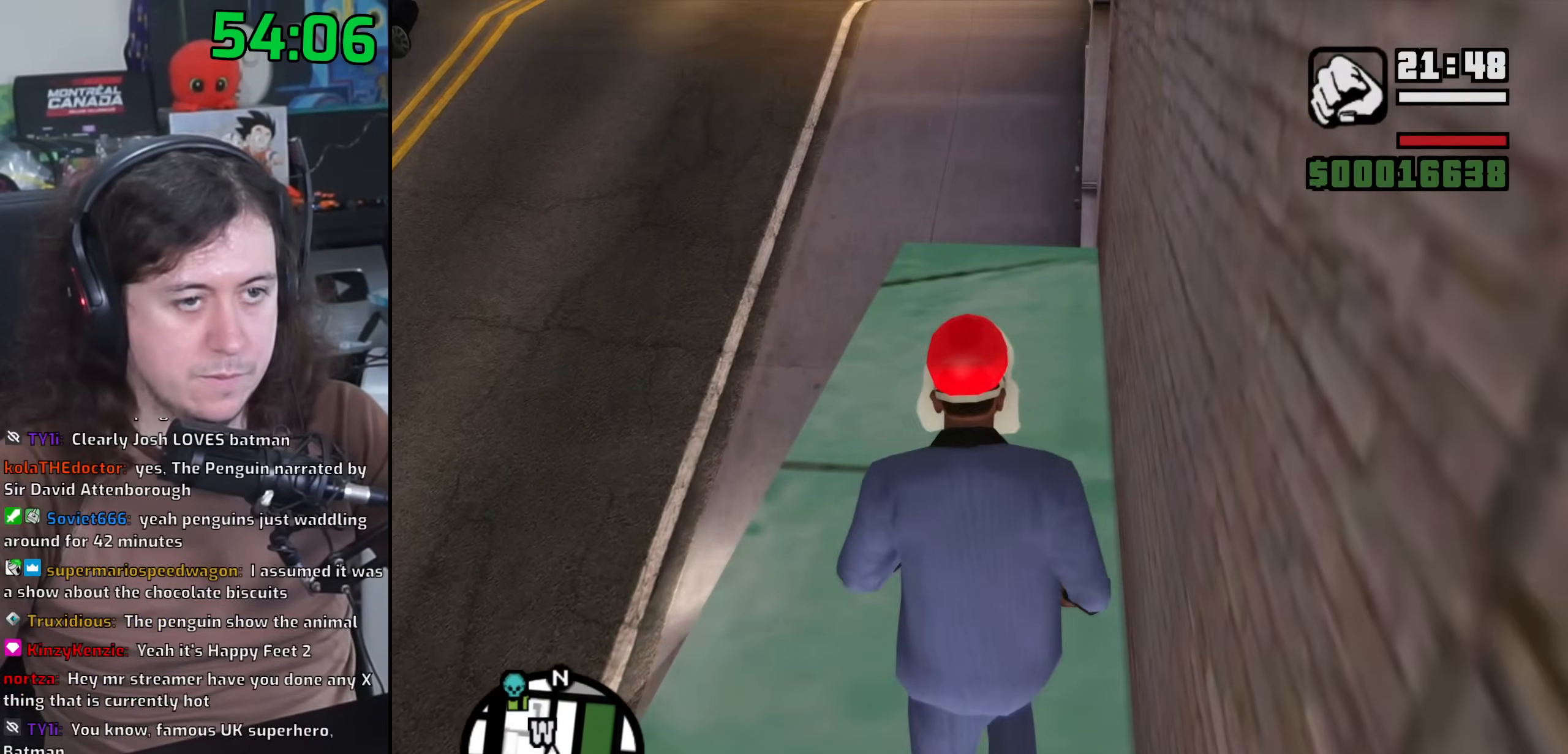
{"keys": ["w"], "mouse": [], "events": [[67, "space", "up"], [183, "space", "down"], [250, "space", "up"], [367, "space", "down"], [450, "space", "up"]]}
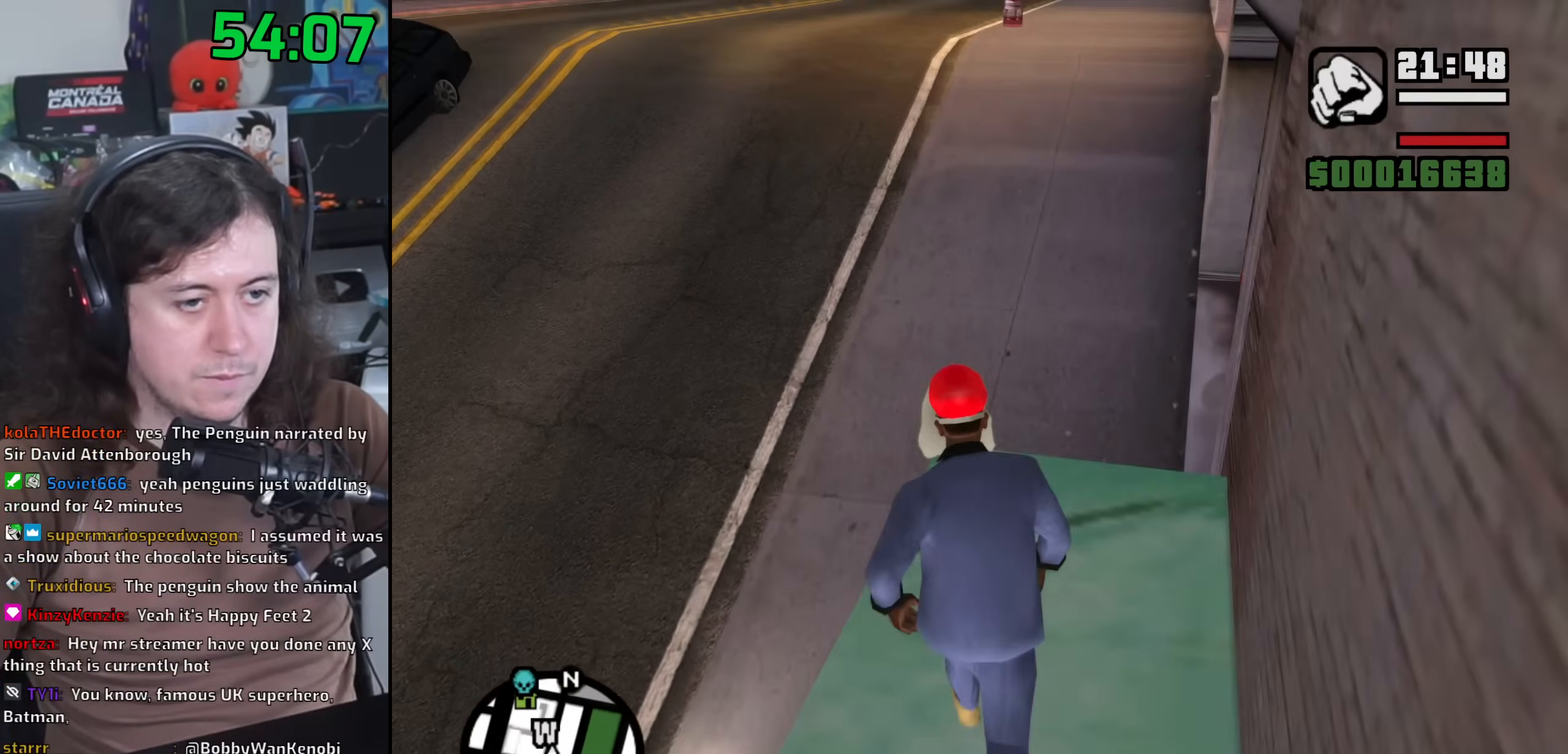
{"keys": ["w"], "mouse": [], "events": [[67, "space", "down"], [117, "shift", "down"], [167, "space", "up"], [283, "space", "down"], [317, "shift", "up"], [383, "space", "up"]]}
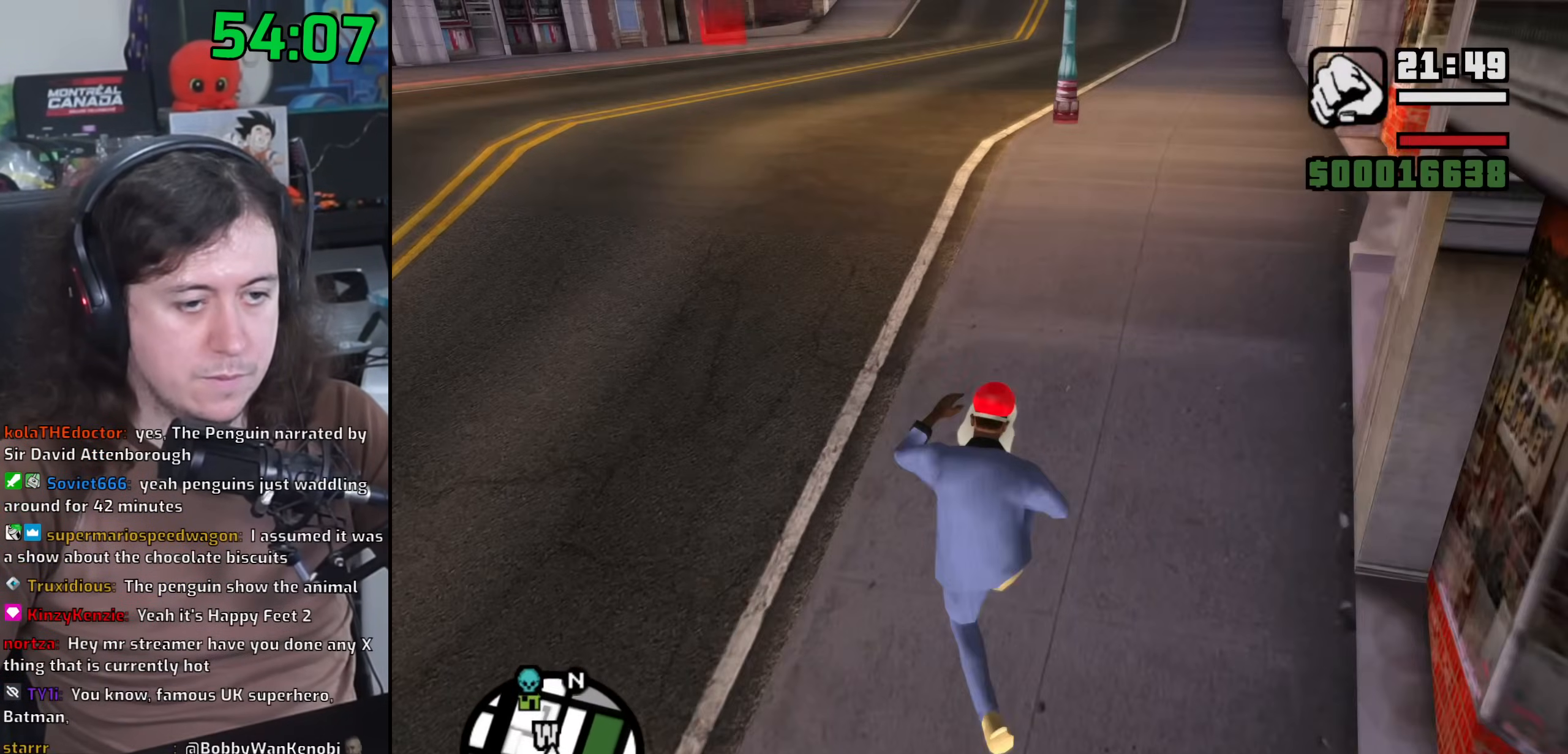
{"keys": ["space", "w"], "mouse": [], "events": [[17, "space", "down"], [117, "space", "up"], [233, "space", "down"], [333, "space", "up"], [450, "space", "down"]]}
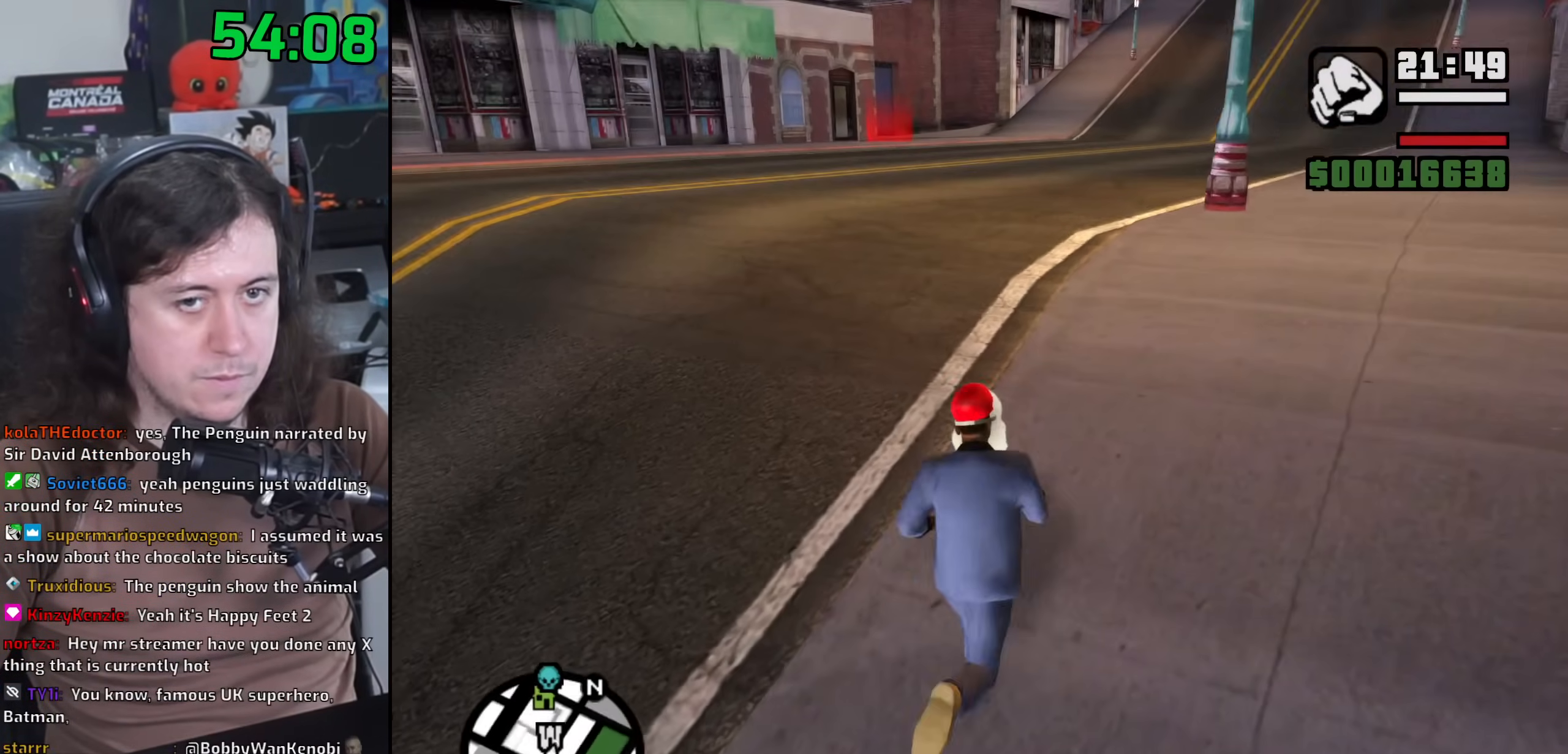
{"keys": ["w"], "mouse": [], "events": [[33, "space", "up"], [167, "space", "down"], [217, "space", "up"], [350, "space", "down"], [417, "space", "up"]]}
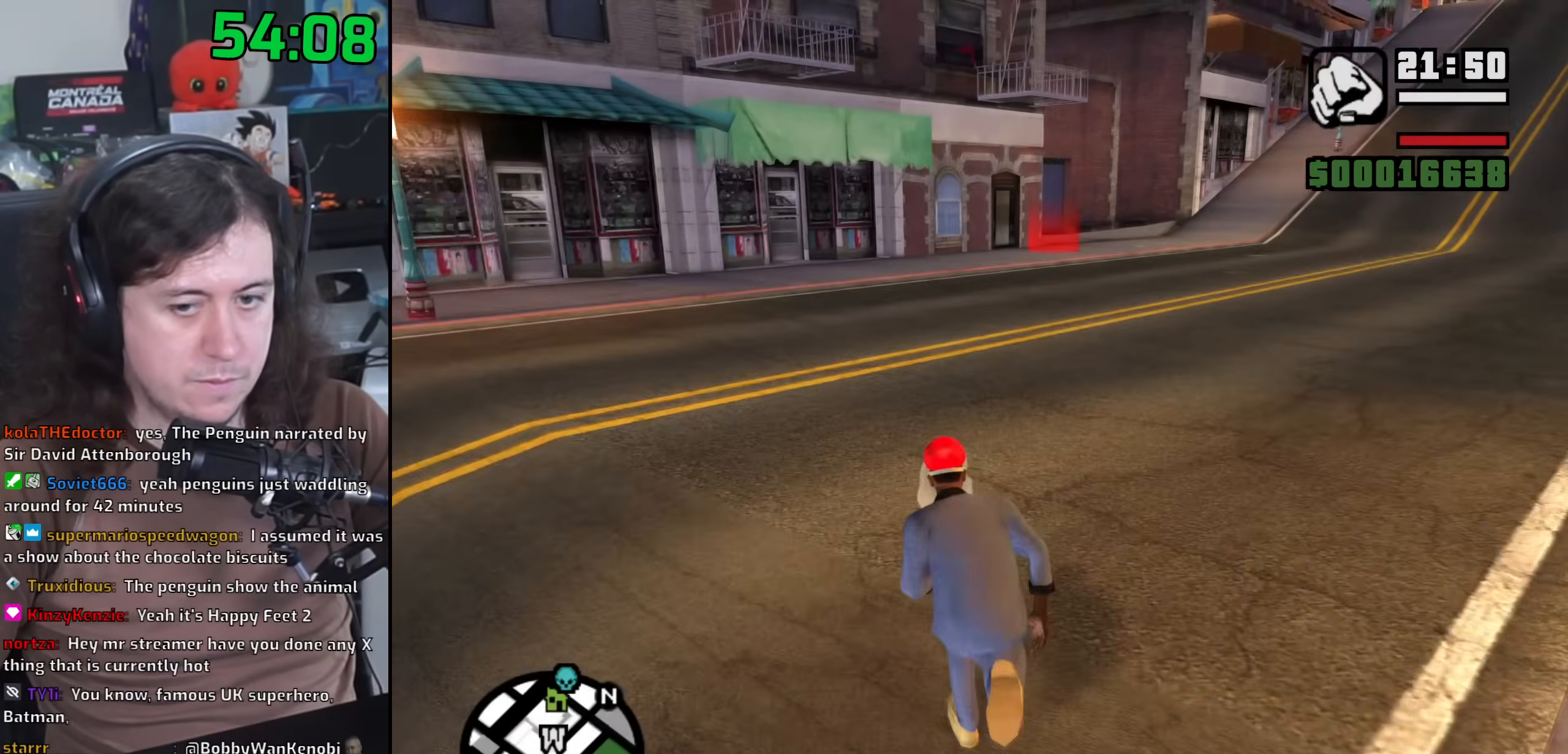
{"keys": ["w"], "mouse": [], "events": [[33, "space", "down"], [117, "space", "up"], [233, "space", "down"], [300, "space", "up"], [433, "space", "down"], [500, "space", "up"]]}
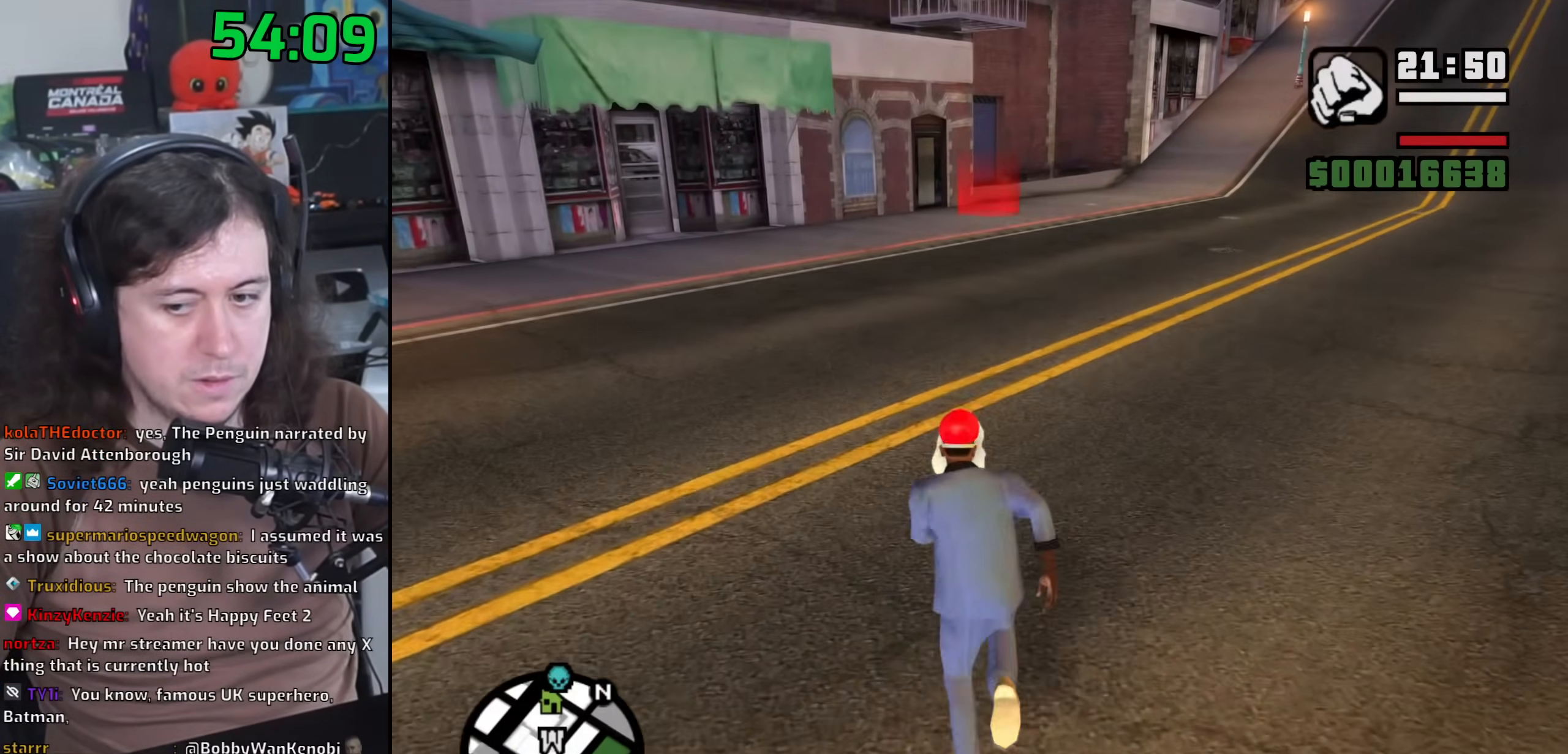
{"keys": ["space", "w"], "mouse": [], "events": [[100, "space", "down"], [167, "space", "up"], [300, "space", "down"], [367, "space", "up"], [483, "space", "down"]]}
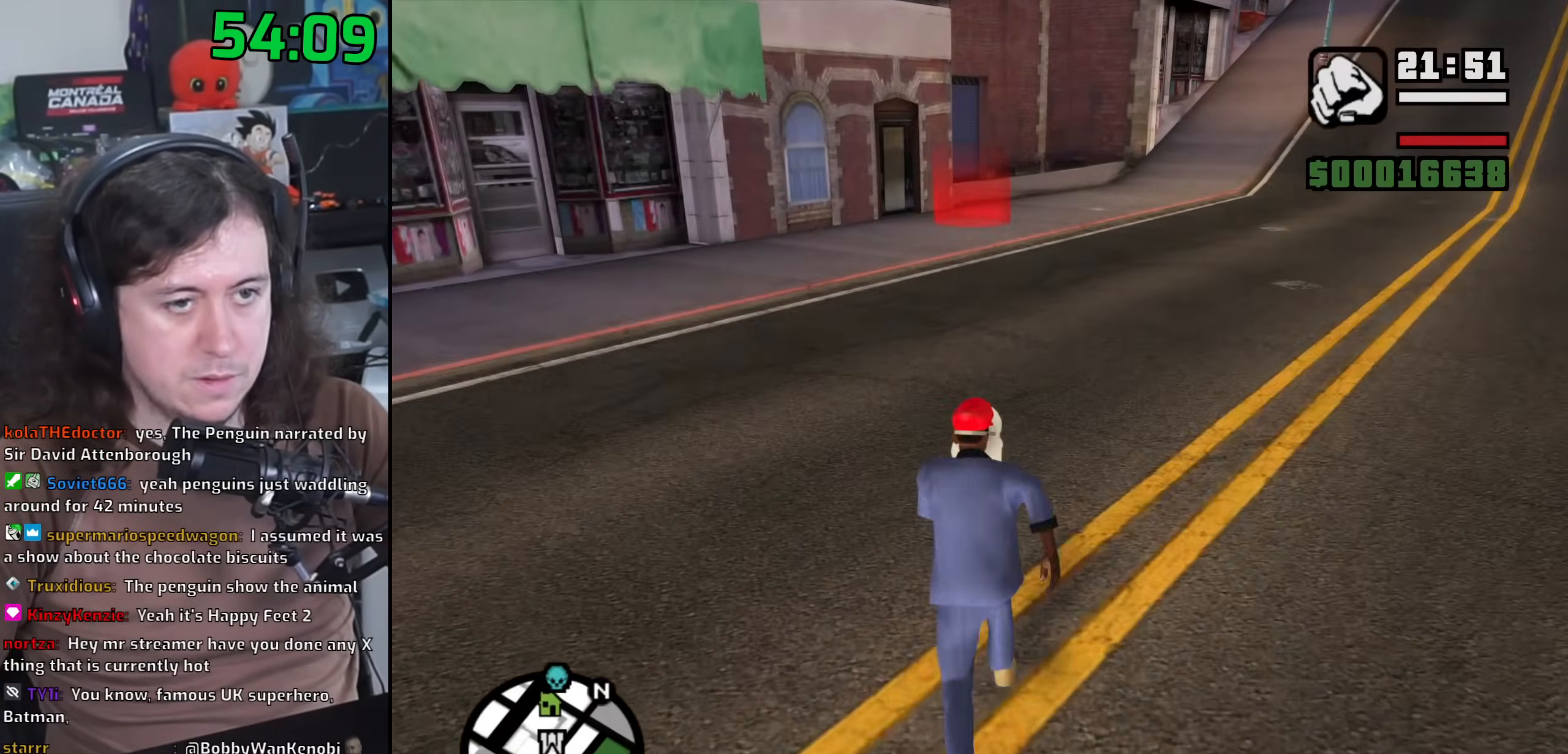
{"keys": ["w"], "mouse": [], "events": [[50, "space", "up"], [167, "space", "down"], [233, "space", "up"], [350, "space", "down"], [433, "space", "up"]]}
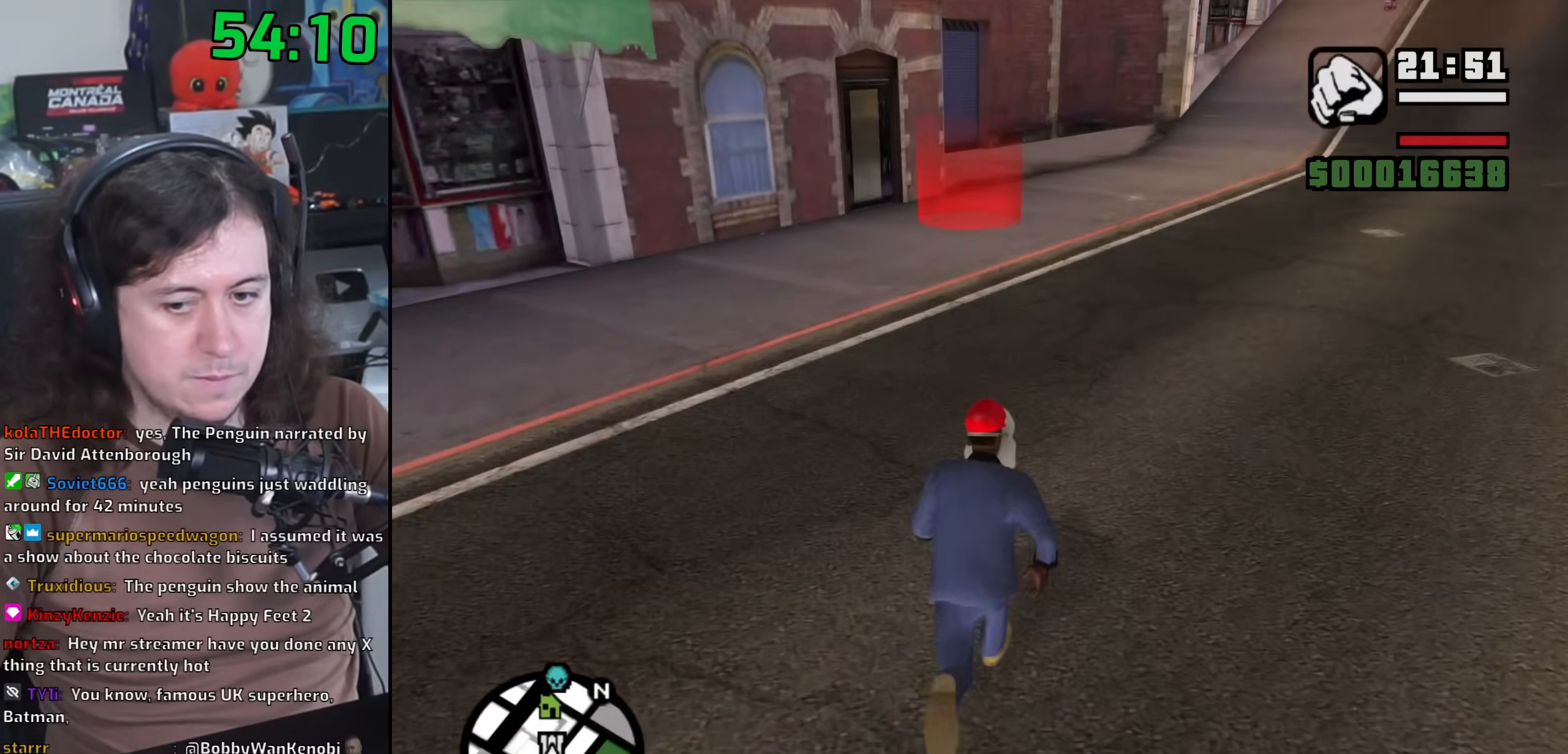
{"keys": ["w"], "mouse": [], "events": [[50, "space", "down"], [117, "space", "up"], [233, "space", "down"], [300, "space", "up"]]}
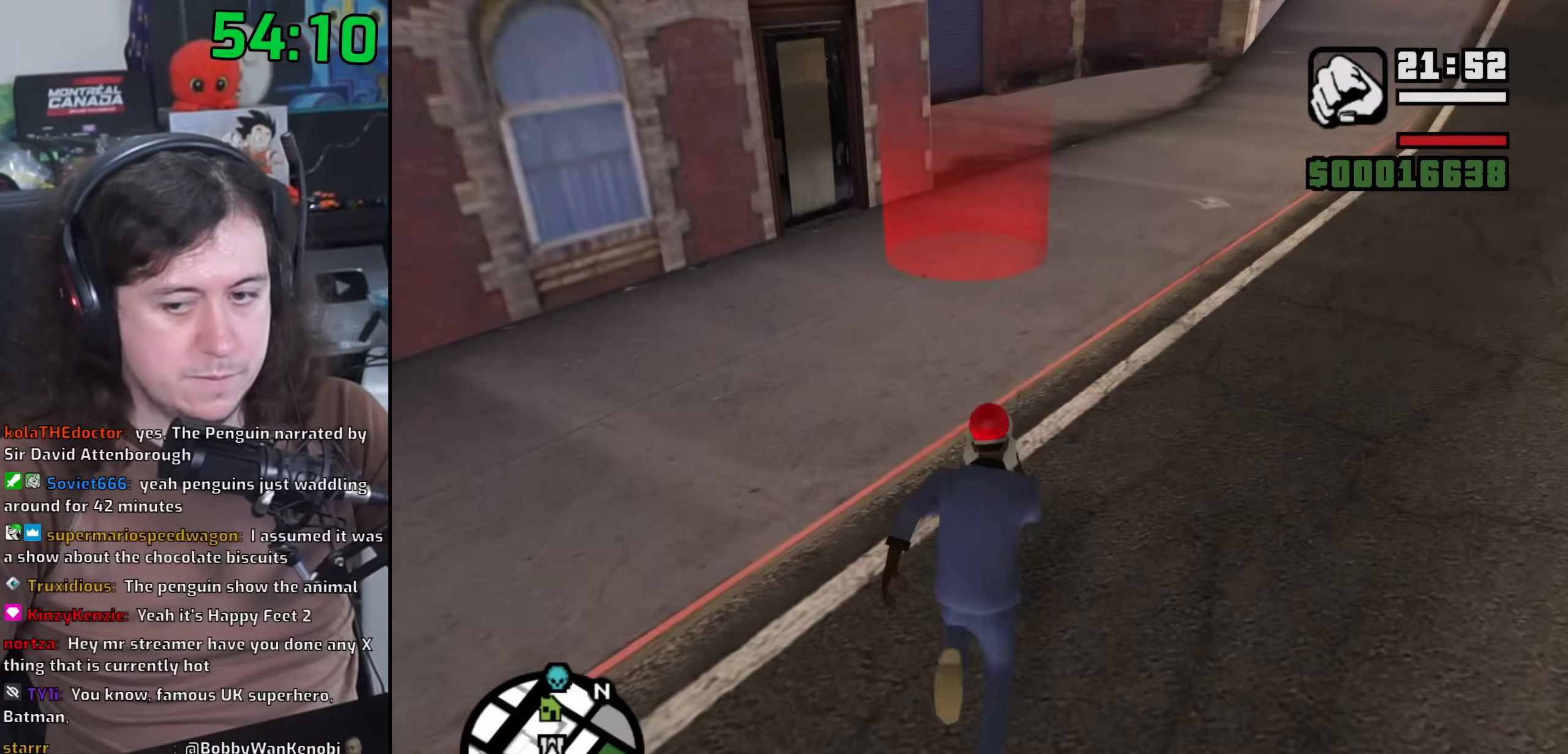
{"keys": ["w"], "mouse": [], "events": []}
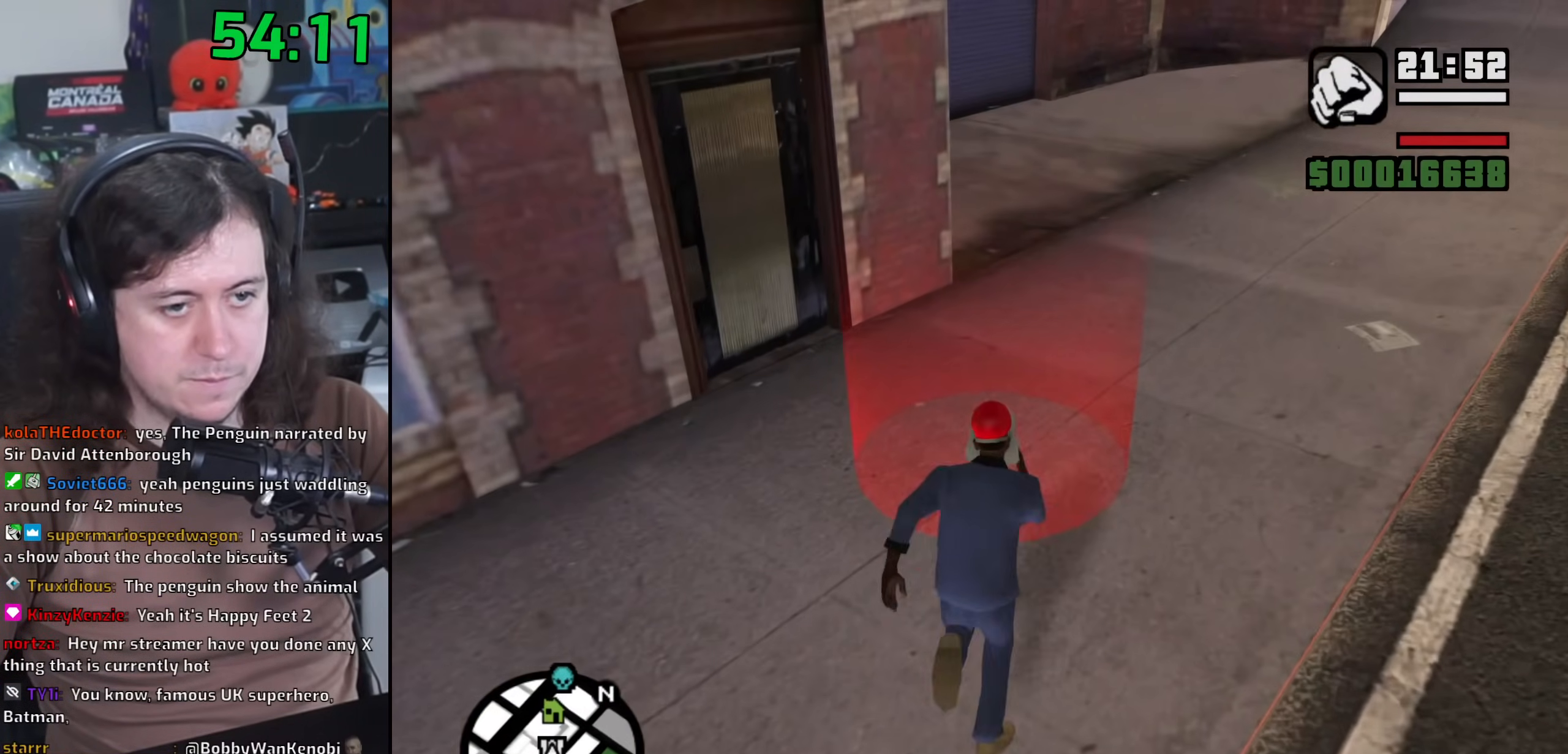
{"keys": ["space"], "mouse": [], "events": [[117, "d", "down"], [117, "w", "up"], [250, "s", "down"], [267, "a", "down"], [283, "d", "up"], [383, "s", "up"], [400, "d", "down"], [400, "space", "down"], [417, "a", "up"], [500, "d", "up"]]}
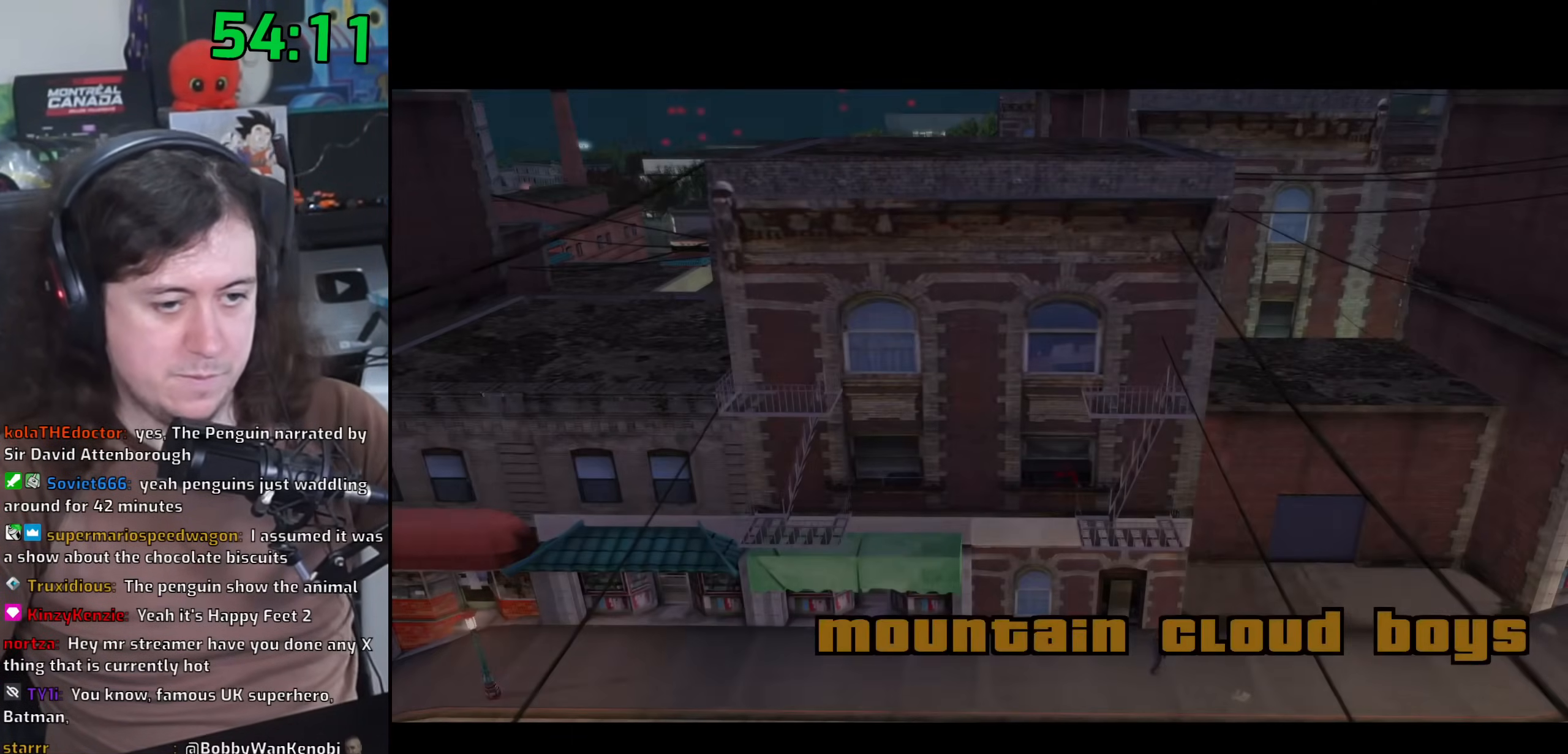
{"keys": ["a", "w"], "mouse": [], "events": [[17, "a", "down"], [17, "w", "down"], [50, "space", "up"], [117, "a", "up"], [117, "w", "up"], [133, "d", "down"], [167, "space", "down"], [217, "d", "up"], [250, "a", "down"], [250, "w", "down"], [300, "space", "up"], [333, "a", "up"], [350, "d", "down"], [350, "w", "up"], [367, "space", "down"], [433, "d", "up"], [467, "a", "down"], [467, "w", "down"], [500, "space", "up"]]}
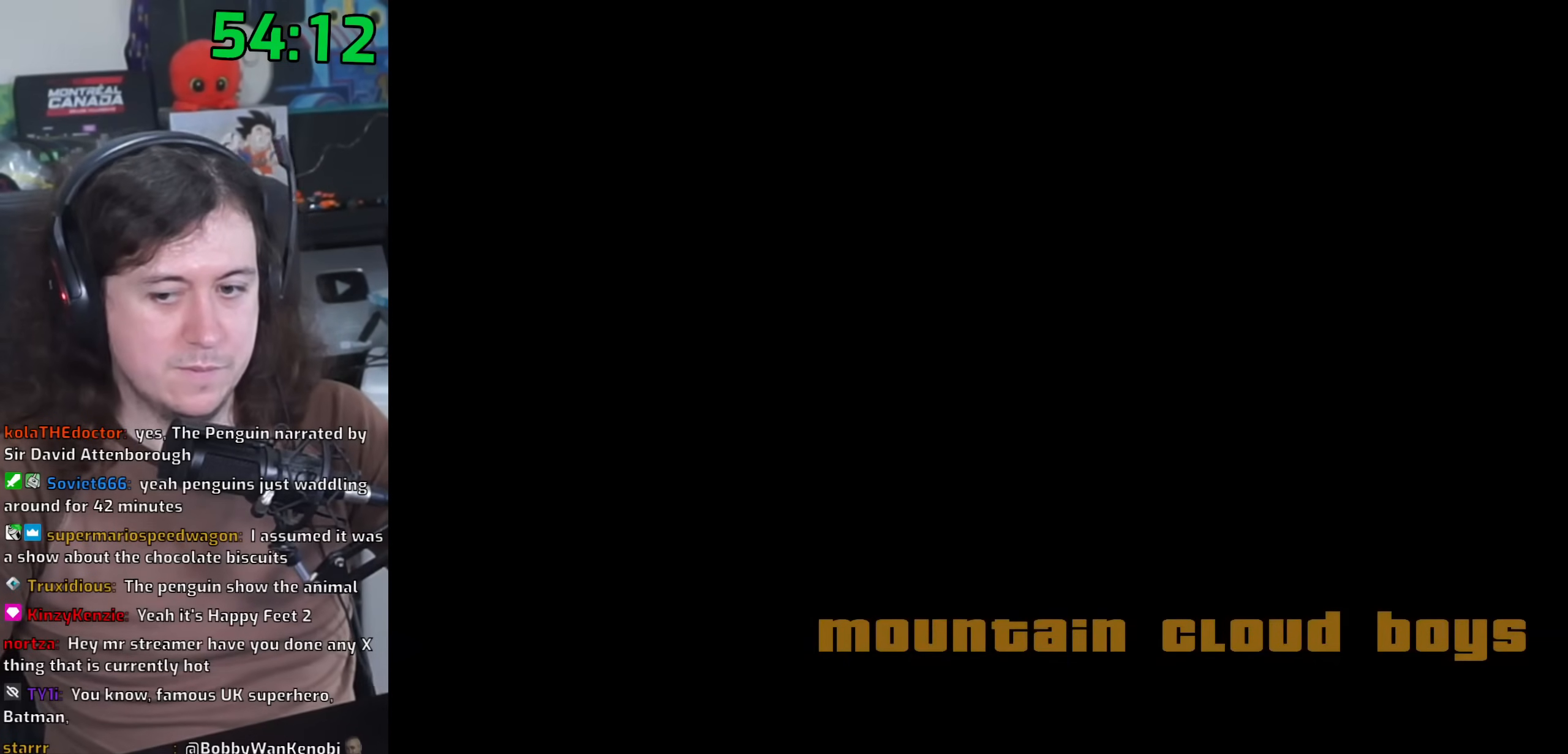
{"keys": ["d"], "mouse": [], "events": [[50, "a", "up"], [50, "d", "down"], [50, "w", "up"], [83, "space", "down"], [150, "d", "up"], [183, "a", "down"], [183, "w", "down"], [217, "space", "up"], [267, "w", "up"], [283, "a", "up"], [283, "d", "down"], [333, "space", "down"], [367, "d", "up"], [400, "a", "down"], [400, "w", "down"], [433, "space", "up"], [483, "a", "up"], [483, "d", "down"], [483, "w", "up"]]}
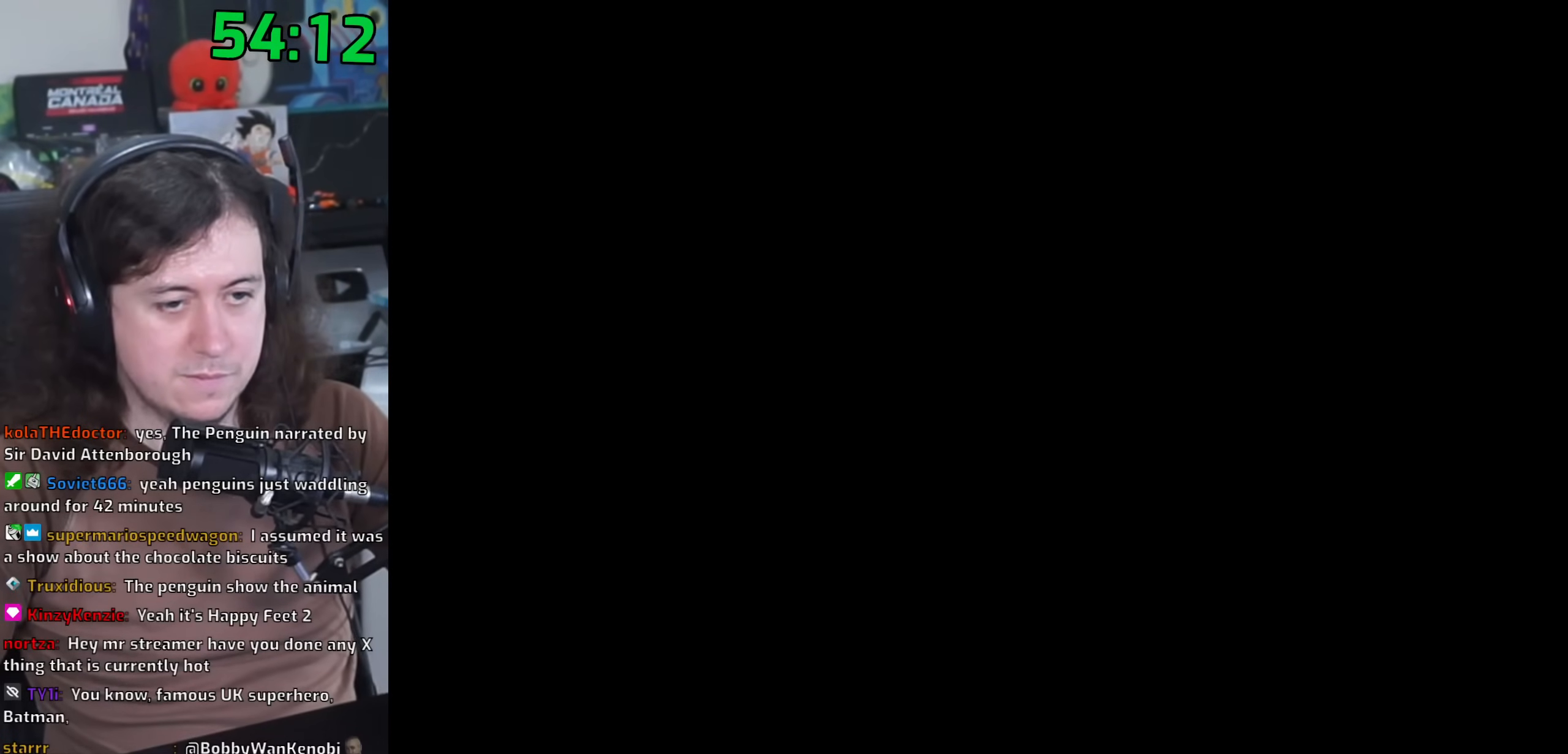
{"keys": ["d", "space", "w"], "mouse": [], "events": [[33, "space", "down"], [83, "d", "up"], [83, "w", "down"], [150, "space", "up"], [200, "d", "down"], [250, "space", "down"], [367, "space", "up"], [483, "space", "down"]]}
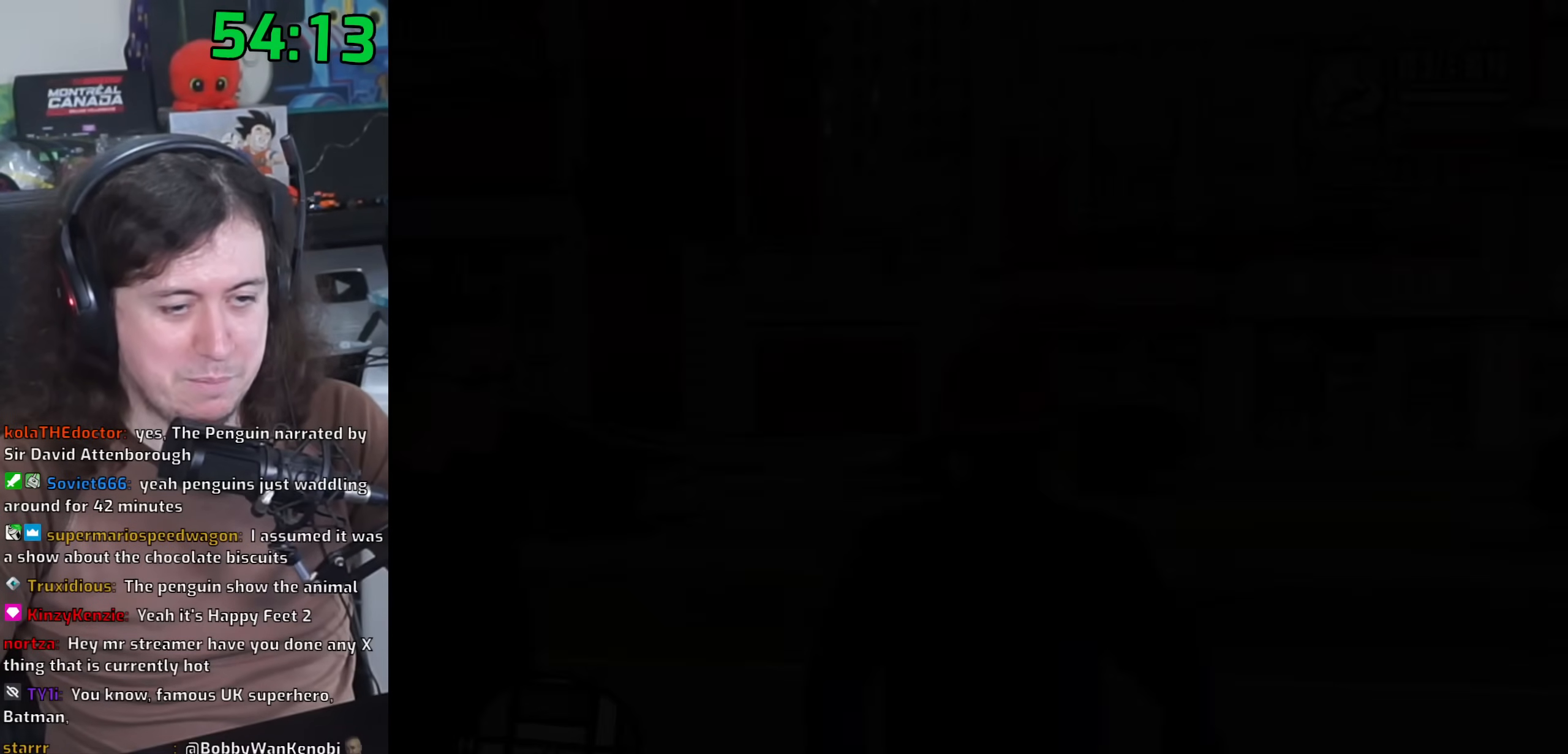
{"keys": ["d", "space", "w"], "mouse": [], "events": [[100, "space", "up"], [233, "space", "down"], [333, "space", "up"], [450, "space", "down"]]}
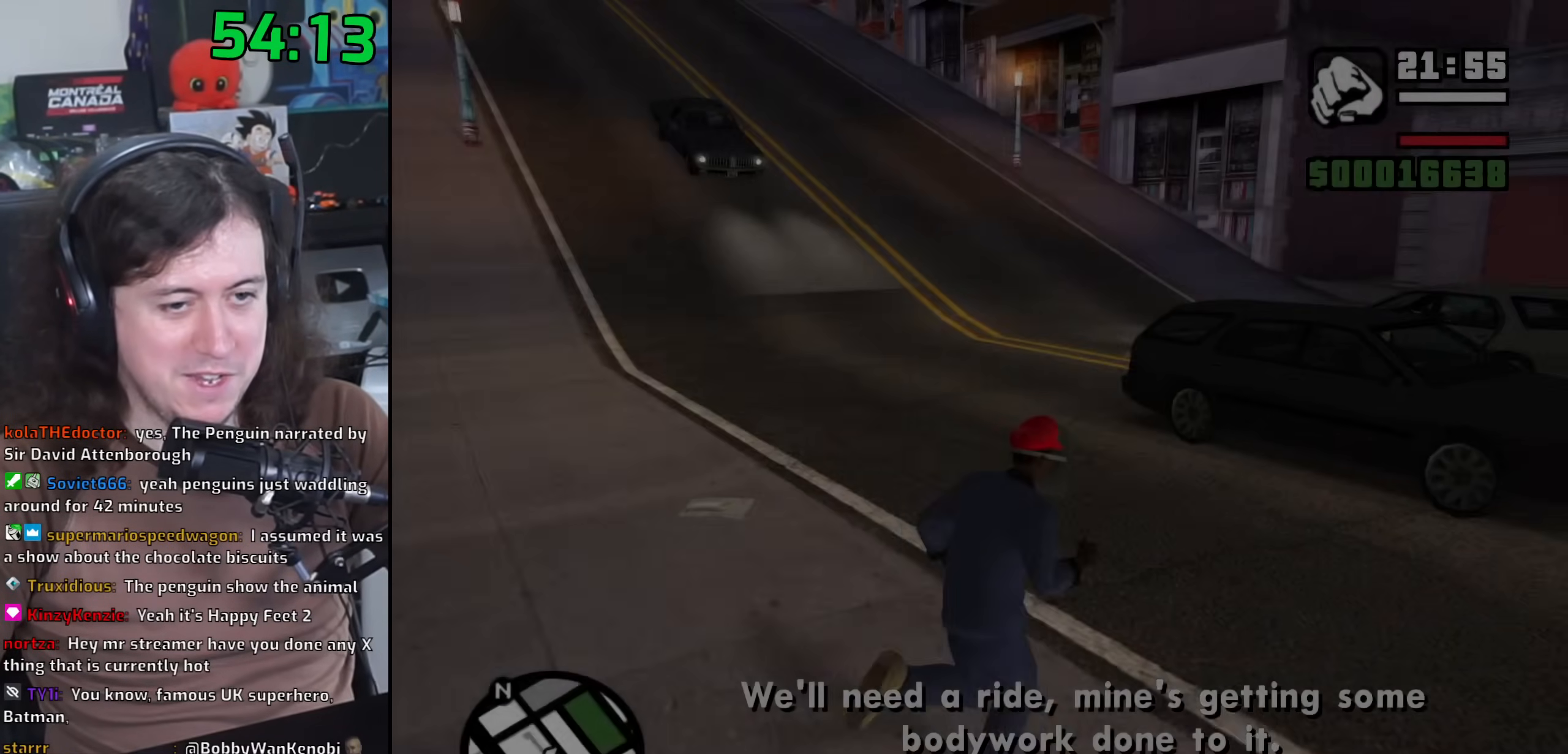
{"keys": [], "mouse": [], "events": [[33, "space", "up"], [133, "space", "down"], [267, "d", "up"], [267, "space", "up"], [300, "space", "down"], [350, "f", "down"], [400, "w", "up"], [417, "space", "up"], [433, "f", "up"]]}
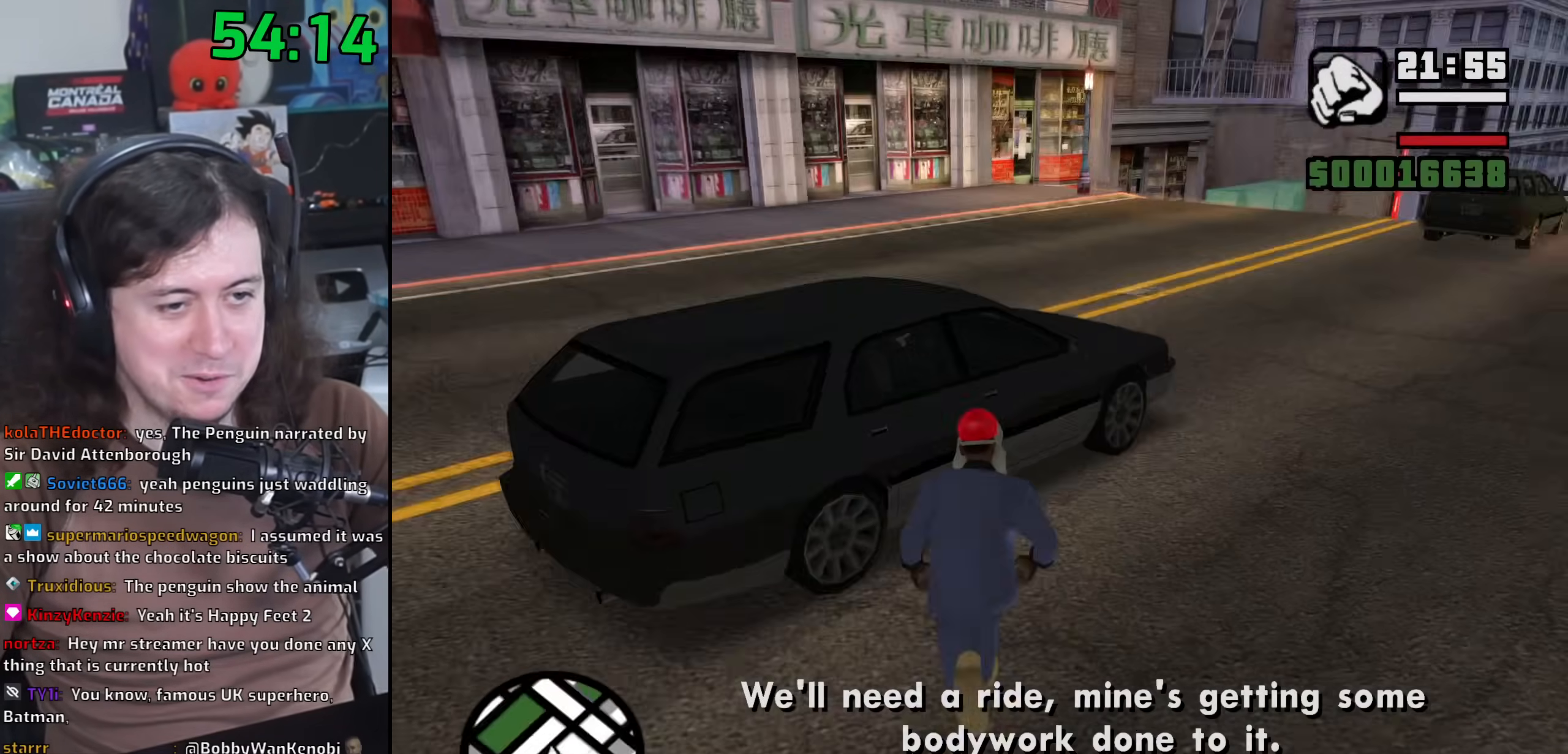
{"keys": ["a", "w"], "mouse": [], "events": [[17, "f", "down"], [17, "space", "down"], [83, "f", "up"], [83, "space", "up"], [150, "f", "down"], [150, "space", "down"], [233, "f", "up"], [233, "space", "up"], [333, "a", "down"], [333, "space", "down"], [367, "space", "up"], [383, "w", "down"]]}
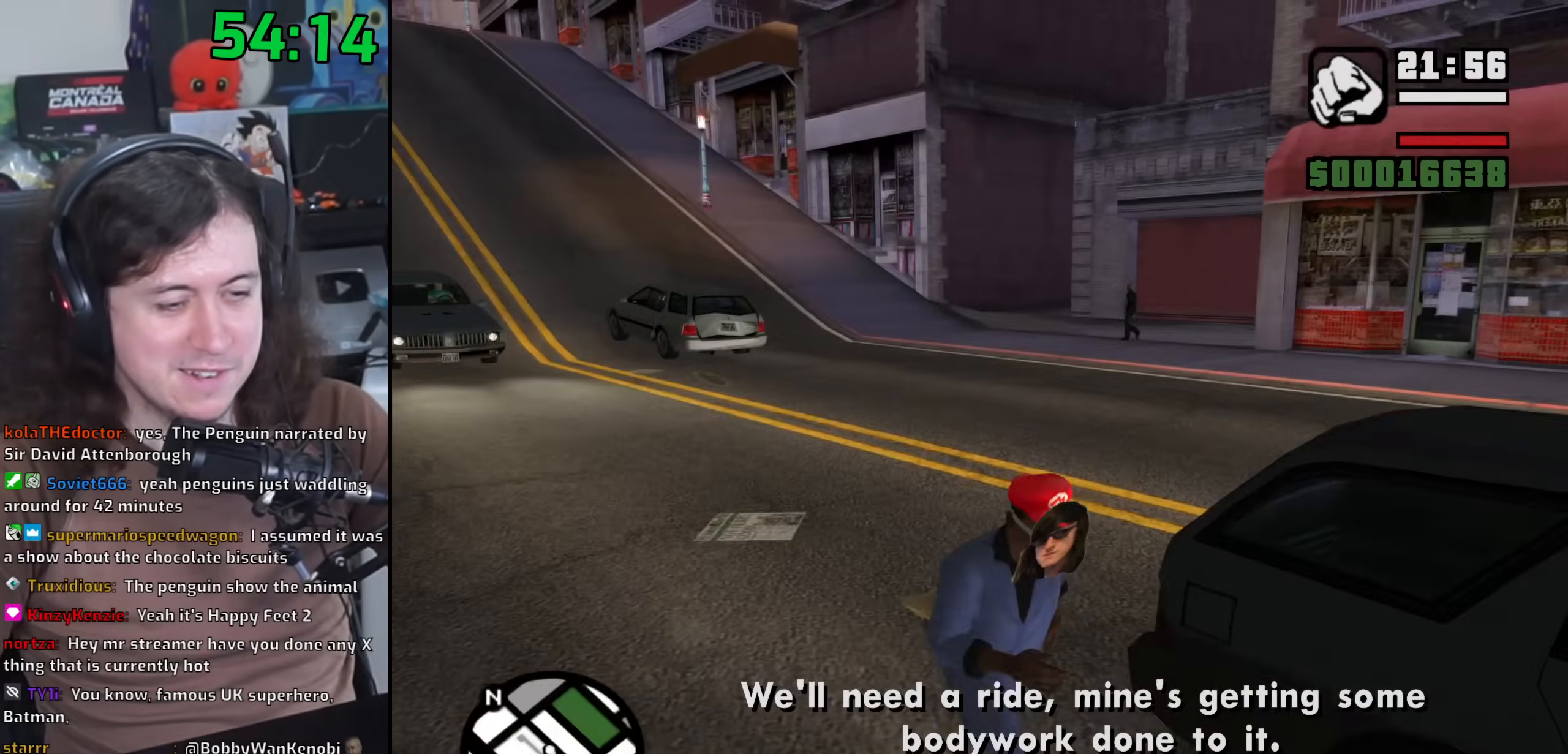
{"keys": ["space", "w"], "mouse": [], "events": [[33, "space", "down"], [50, "a", "up"], [117, "space", "up"], [167, "d", "down"], [267, "space", "down"], [283, "d", "up"], [400, "space", "up"], [500, "space", "down"]]}